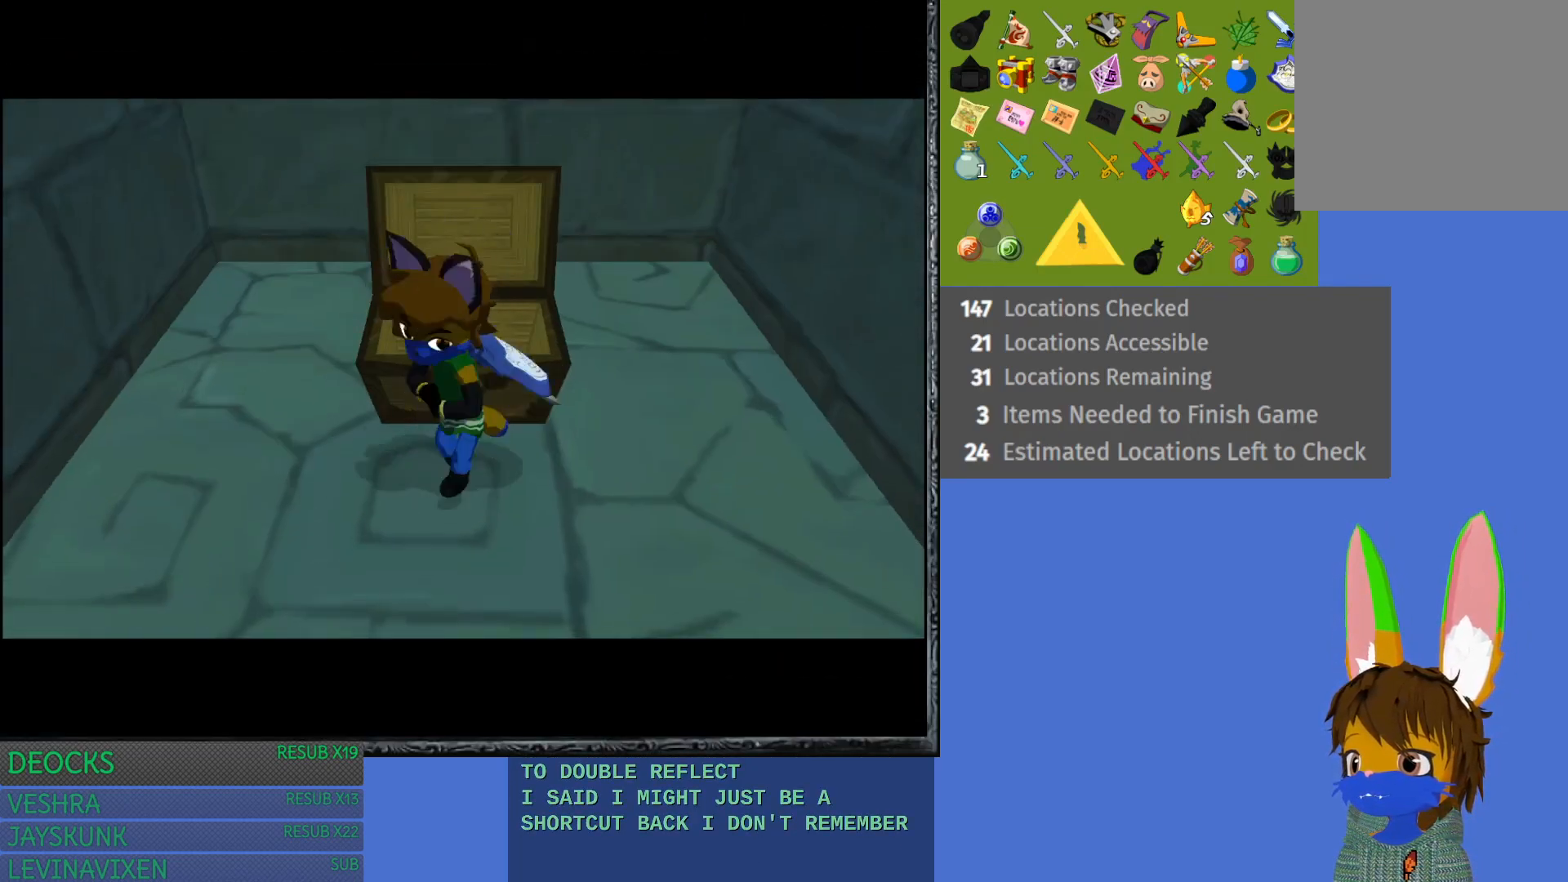
Gameplay with a controller (PlayStation layout); each line is a JSON object with the inputs held at the frame after it. "events" lists button and stick changes between this image and that frame as [ms after this image, input, new state], when the widget could be followed in between. Not read: L3 R3.
{"buttons": [], "left_stick": "center", "right_stick": "center", "events": []}
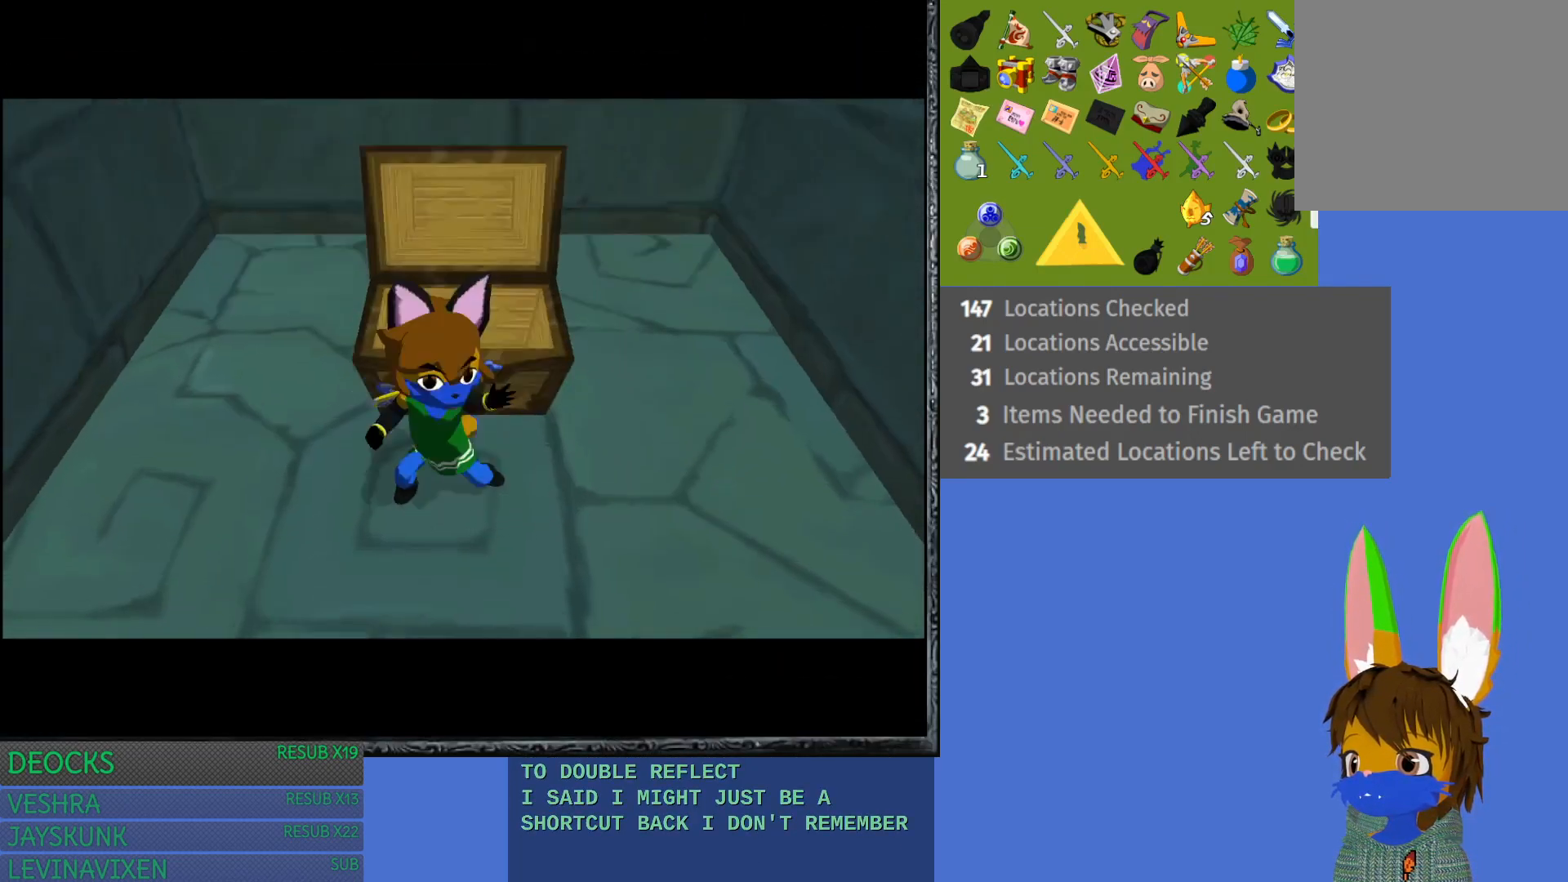
{"buttons": [], "left_stick": "center", "right_stick": "center", "events": []}
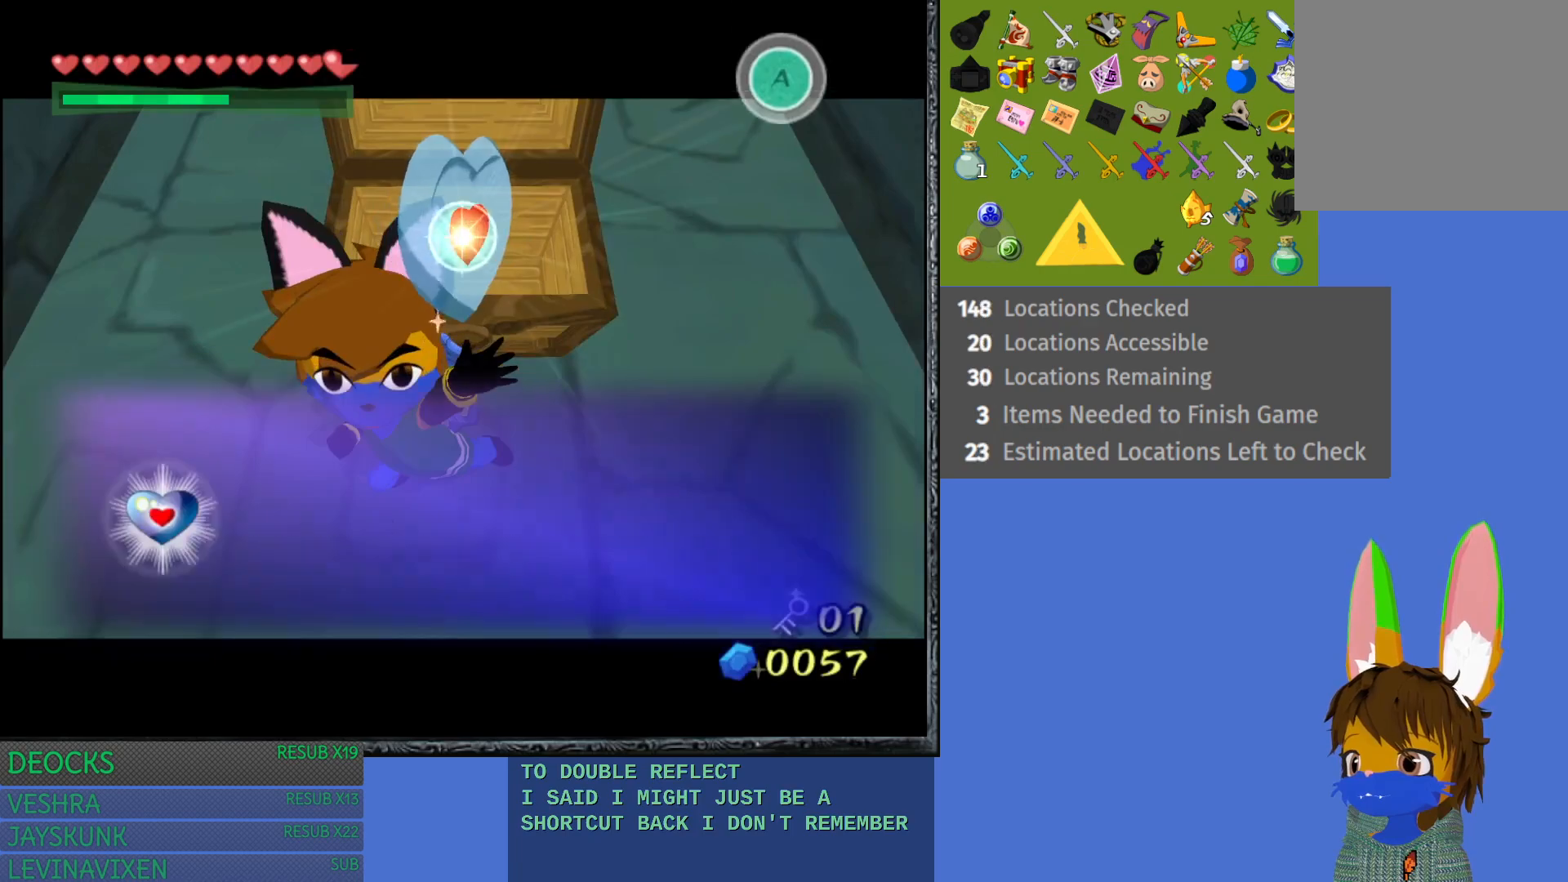
{"buttons": [], "left_stick": "center", "right_stick": "center", "events": []}
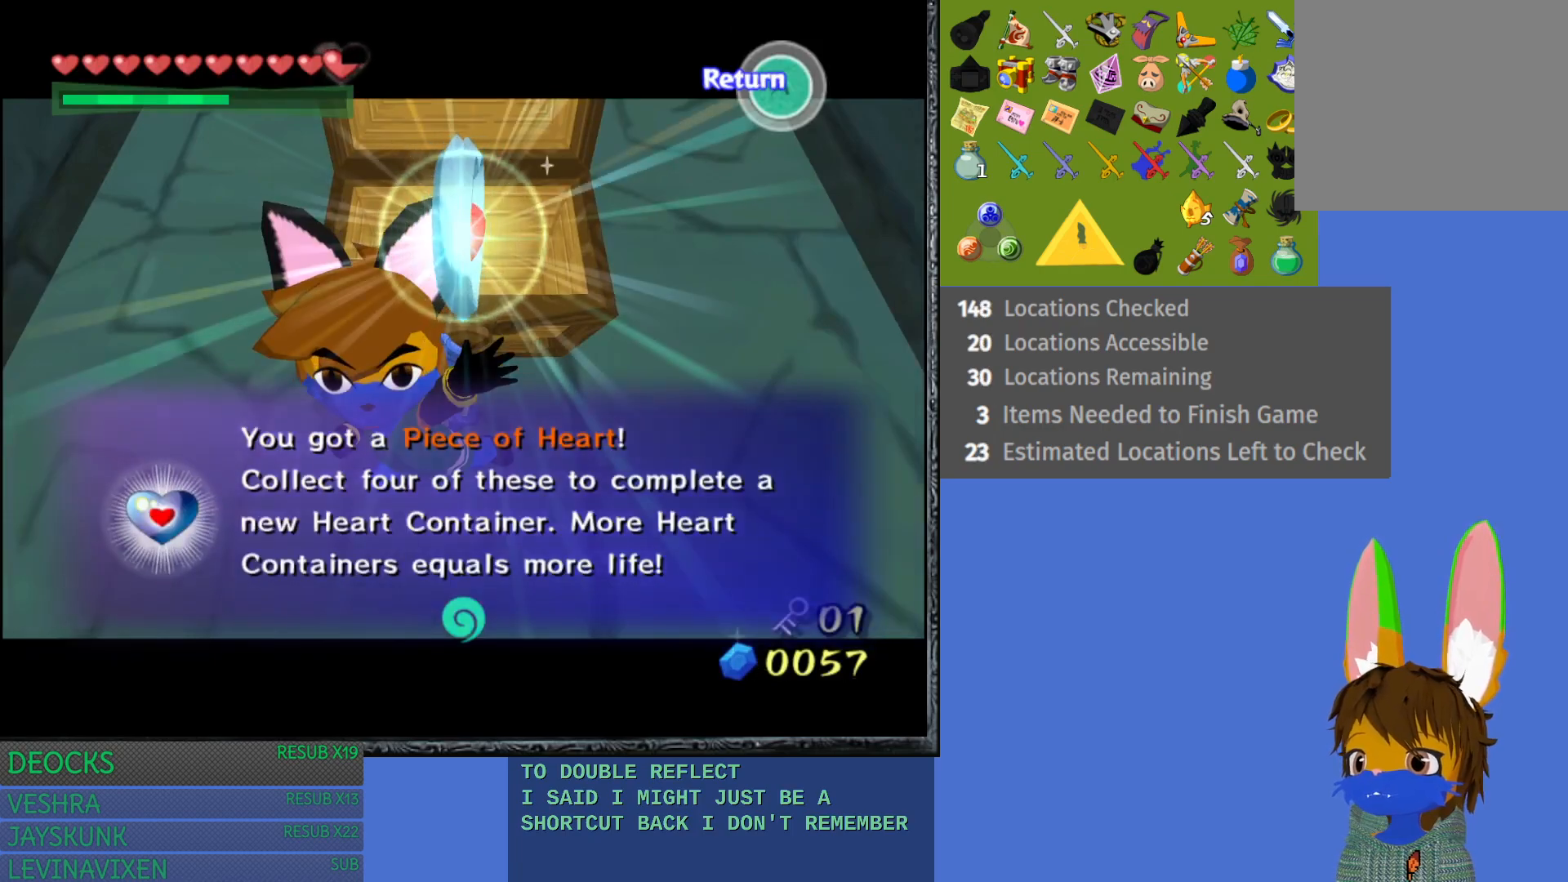
{"buttons": [], "left_stick": "center", "right_stick": "center", "events": []}
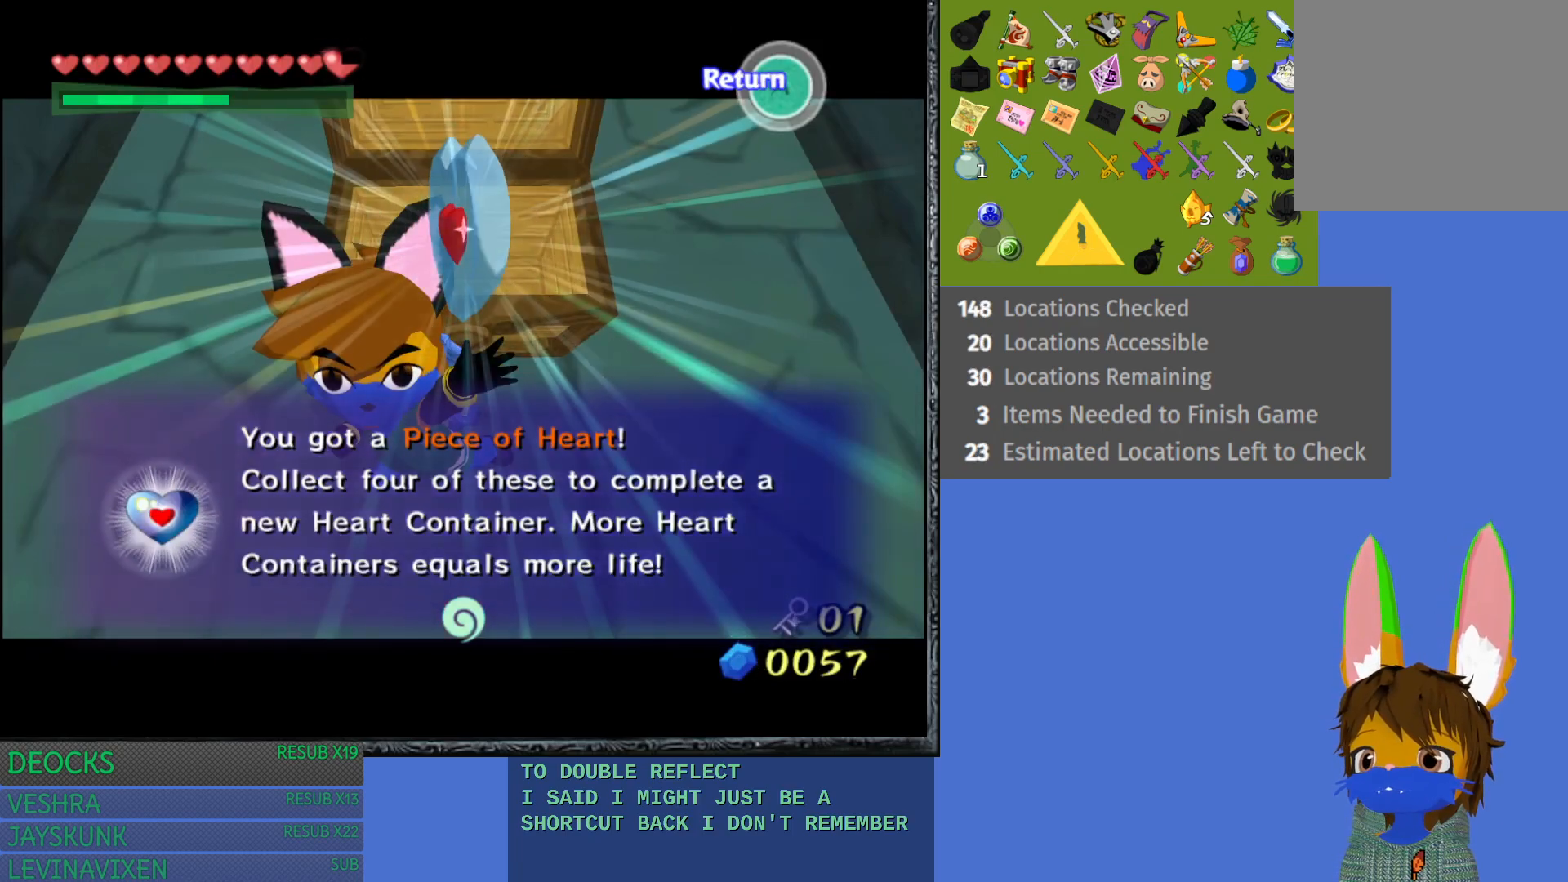
{"buttons": [], "left_stick": "center", "right_stick": "center", "events": []}
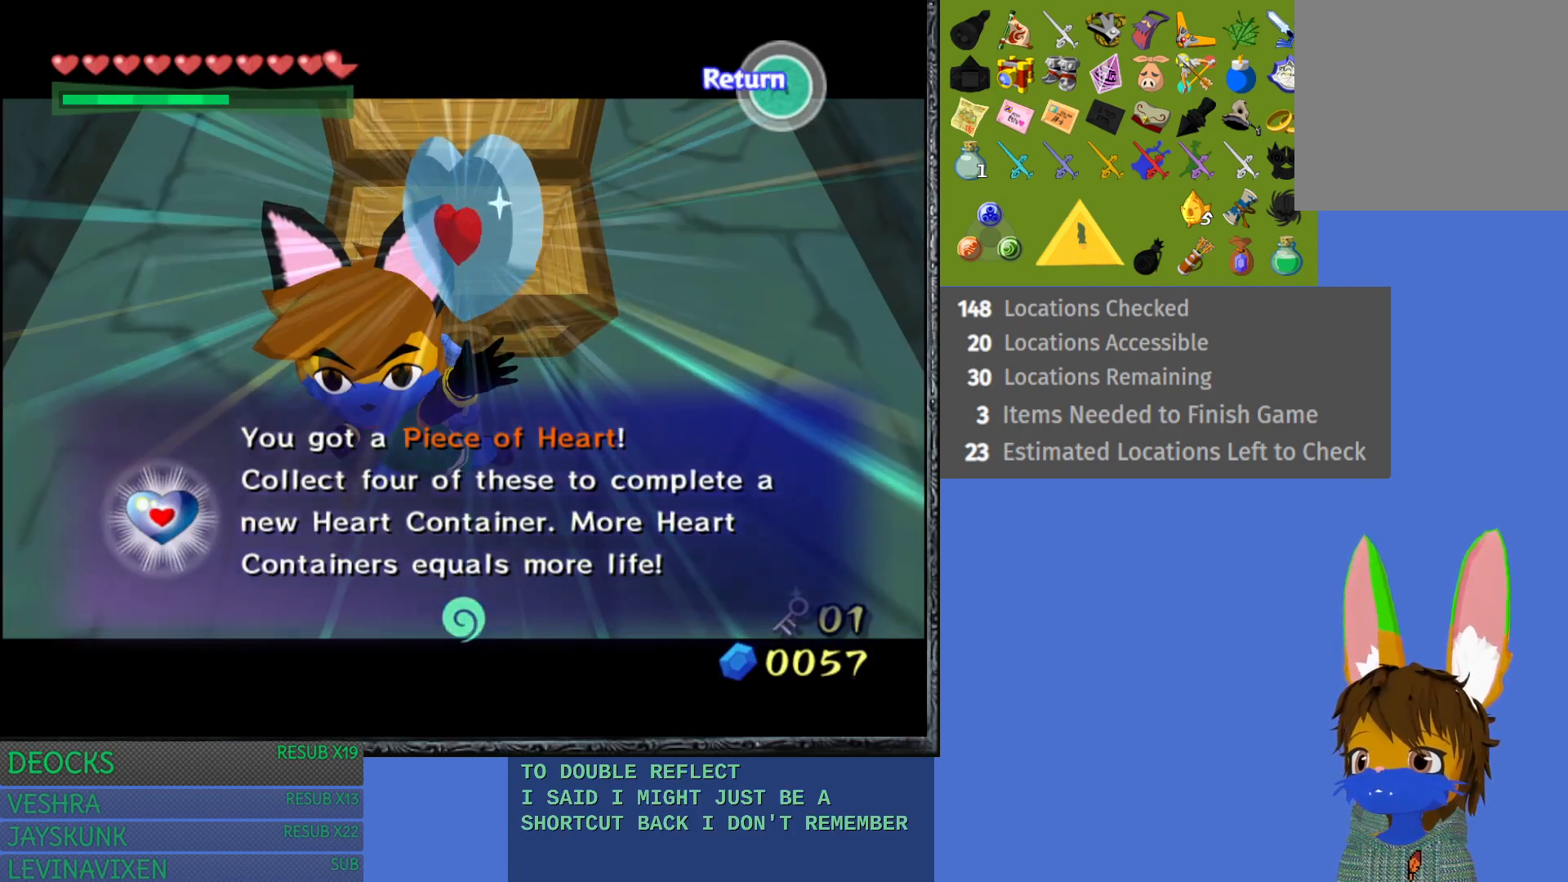
{"buttons": [], "left_stick": "center", "right_stick": "center", "events": [[200, "CROSS", "down"], [383, "CROSS", "up"]]}
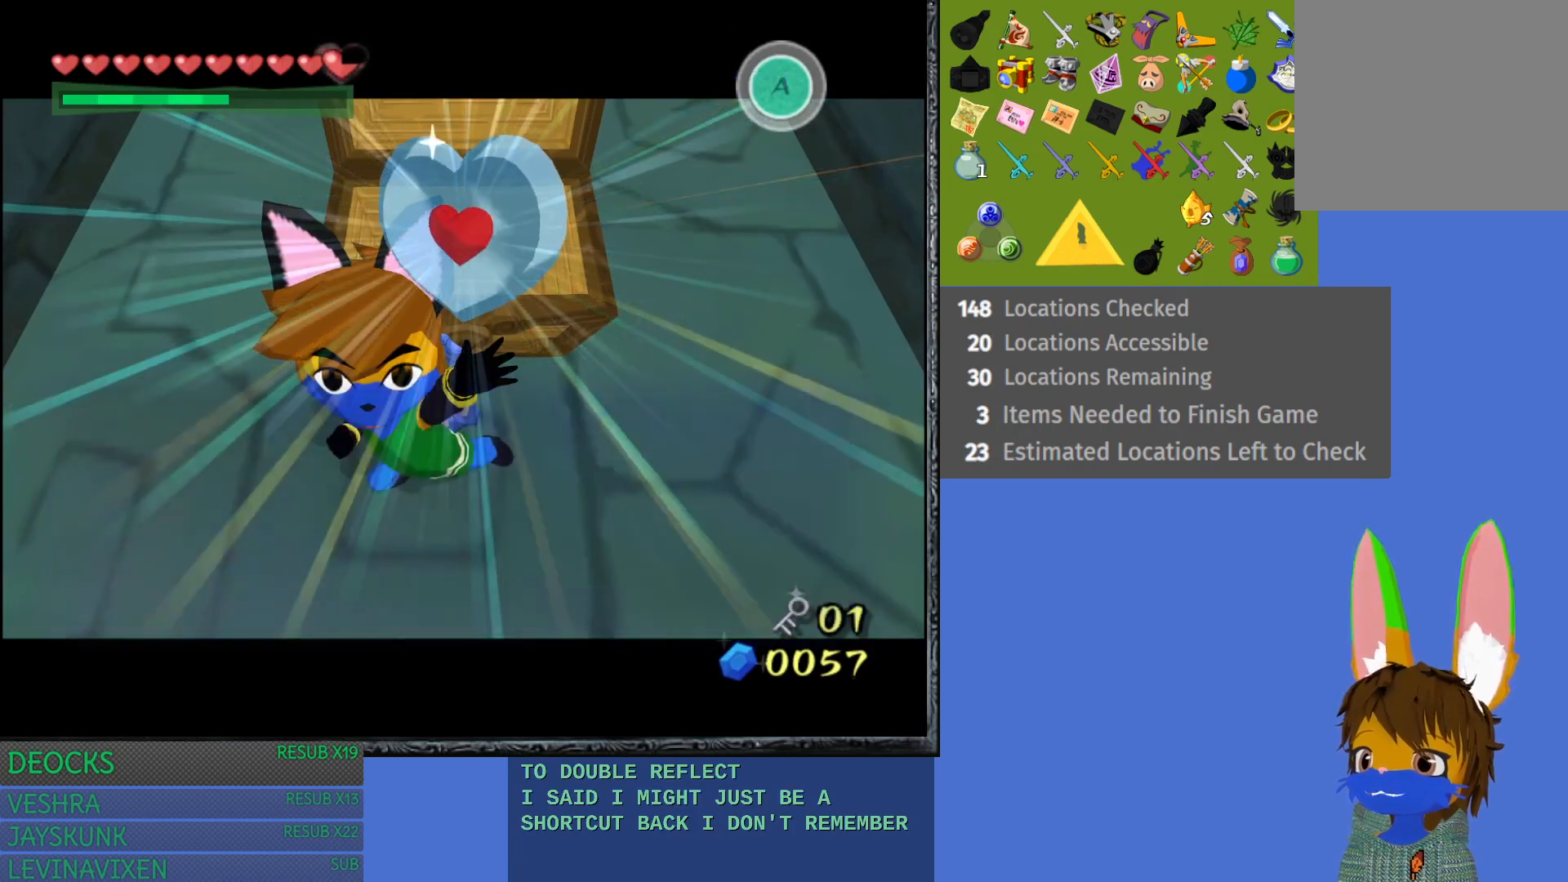
{"buttons": ["L1"], "left_stick": "center", "right_stick": "center", "events": [[167, "left_stick", "down-right"], [417, "L1", "down"], [483, "left_stick", "center"]]}
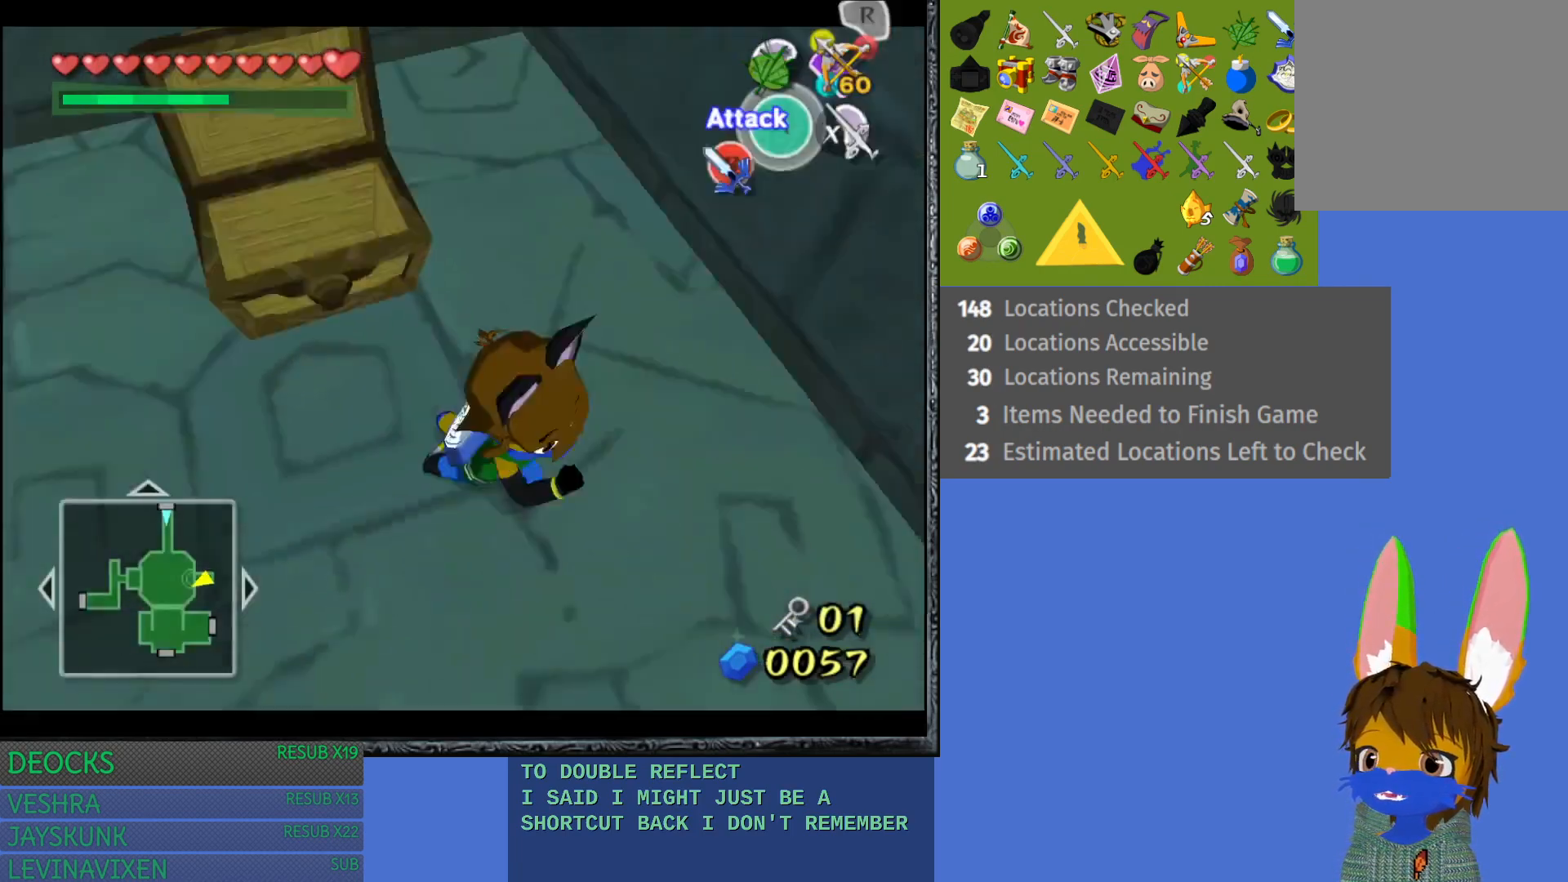
{"buttons": [], "left_stick": "up-right", "right_stick": "center", "events": [[50, "L1", "up"], [200, "left_stick", "up"], [500, "left_stick", "up-right"]]}
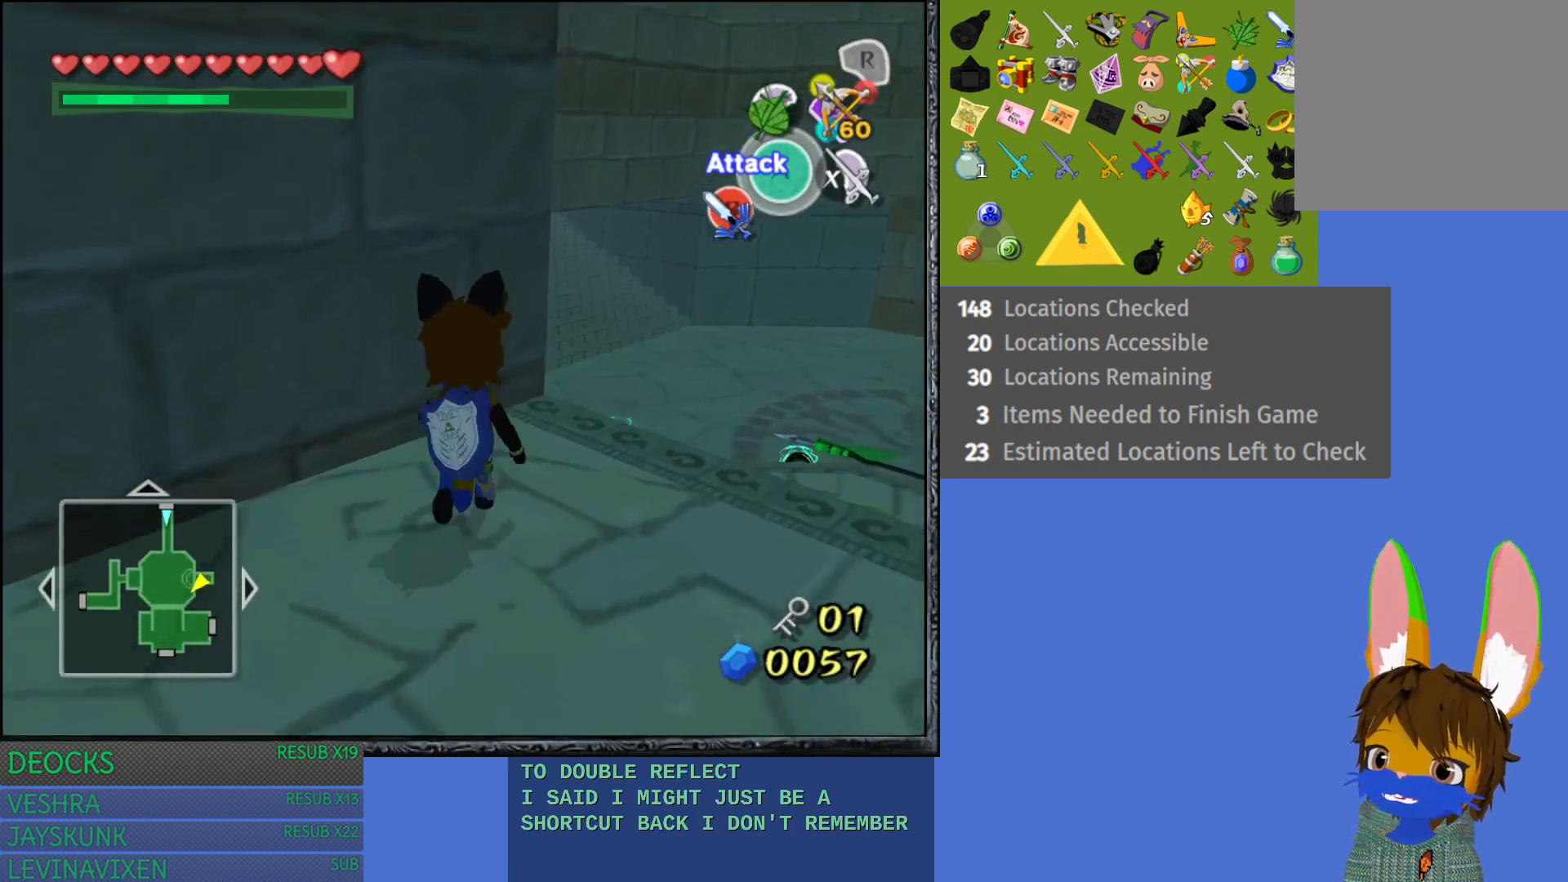
{"buttons": ["CROSS"], "left_stick": "up-right", "right_stick": "center", "events": [[183, "CROSS", "down"]]}
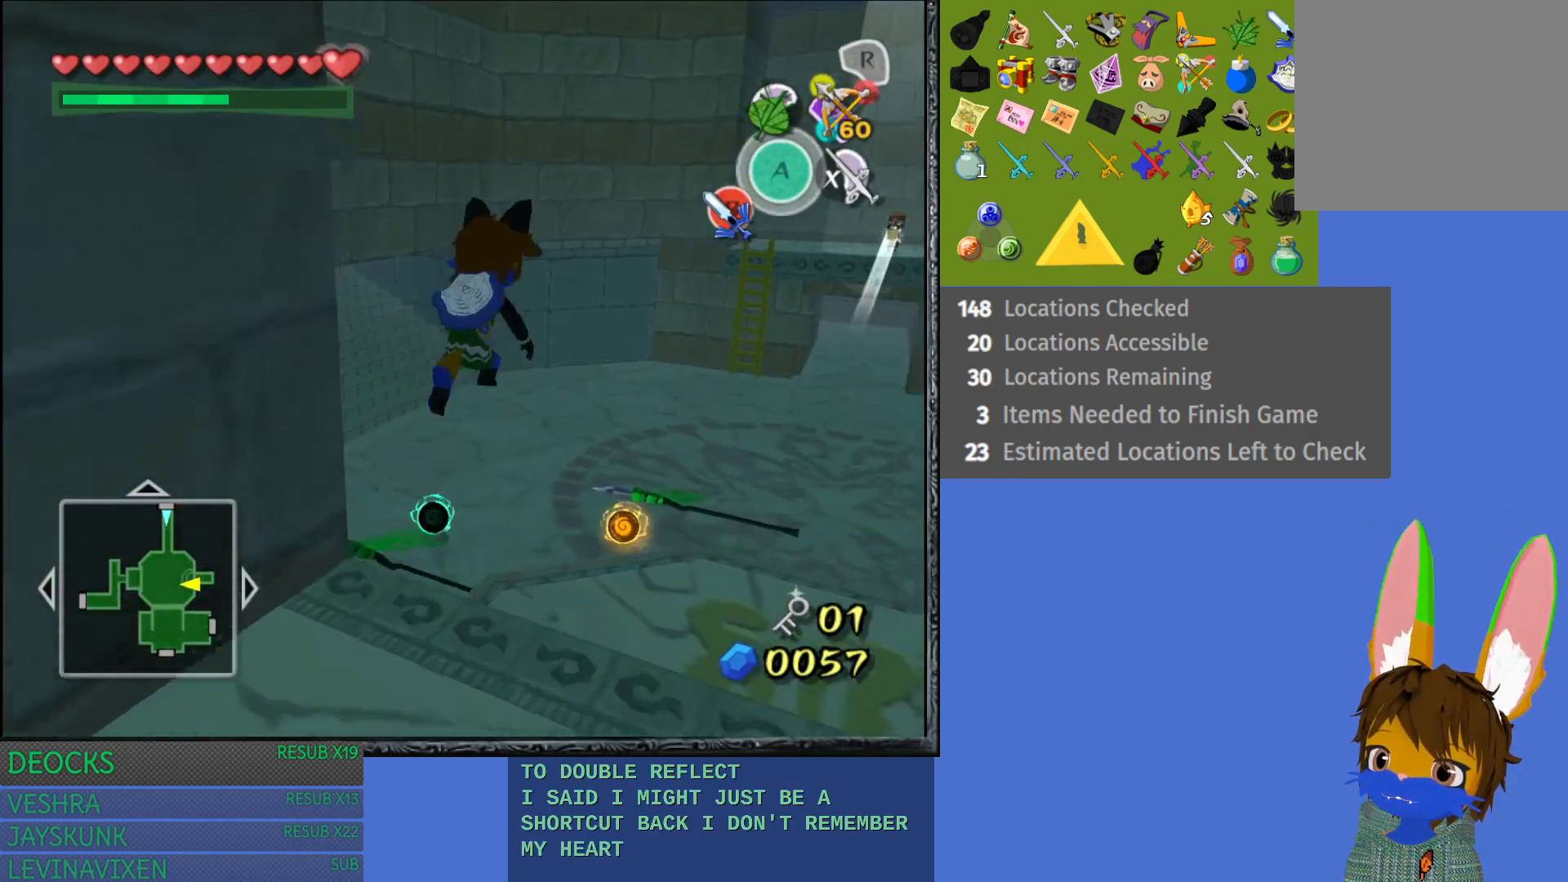
{"buttons": [], "left_stick": "up", "right_stick": "center", "events": [[17, "left_stick", "up"], [117, "CROSS", "up"]]}
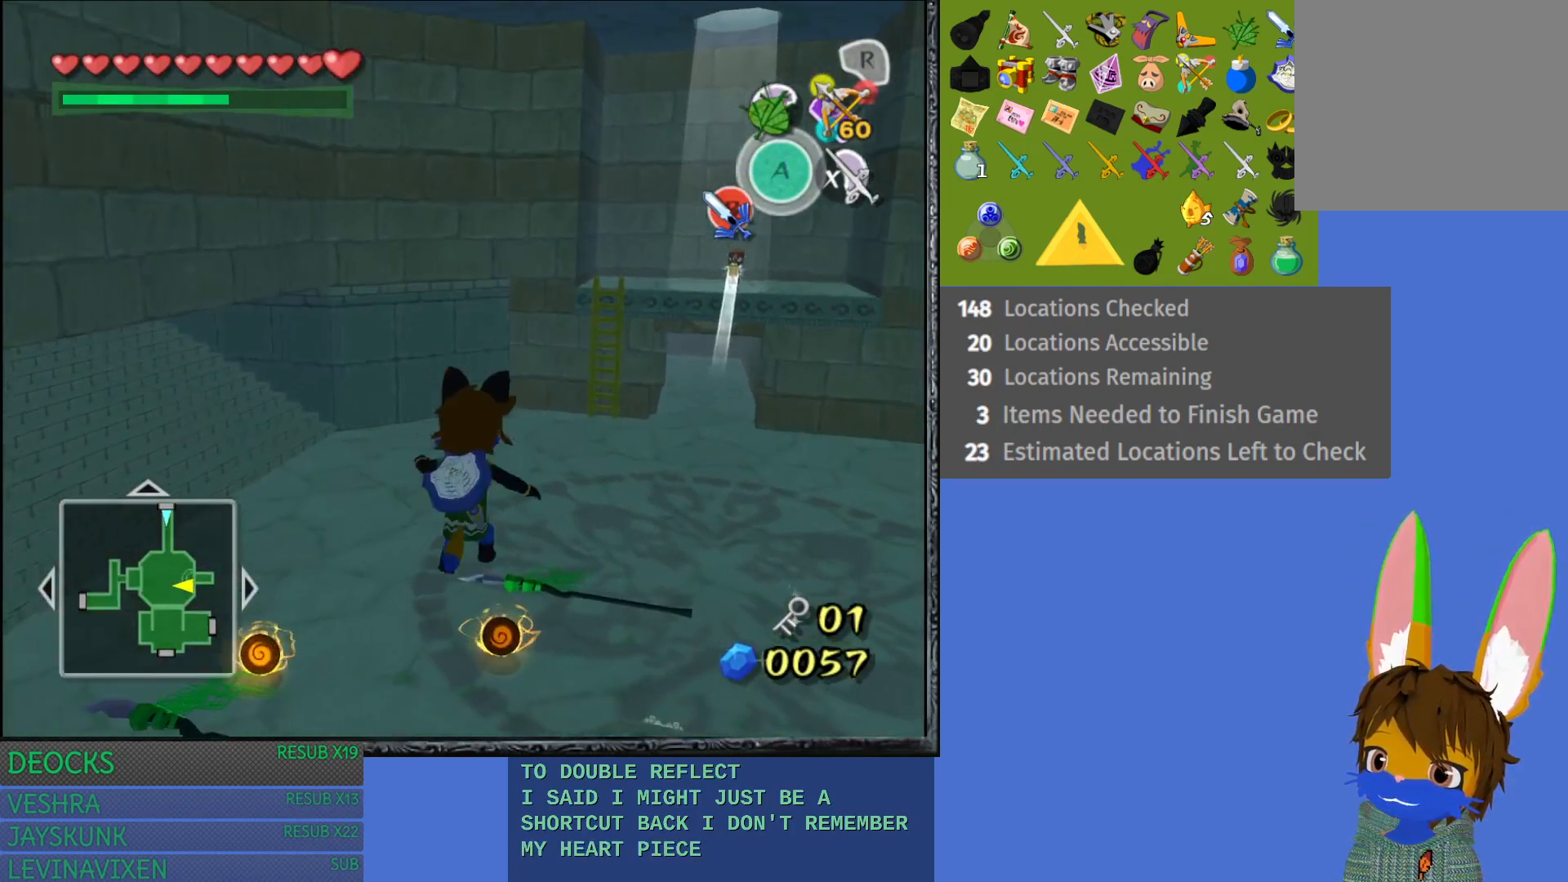
{"buttons": [], "left_stick": "up", "right_stick": "center", "events": [[33, "SQUARE", "down"], [183, "SQUARE", "up"]]}
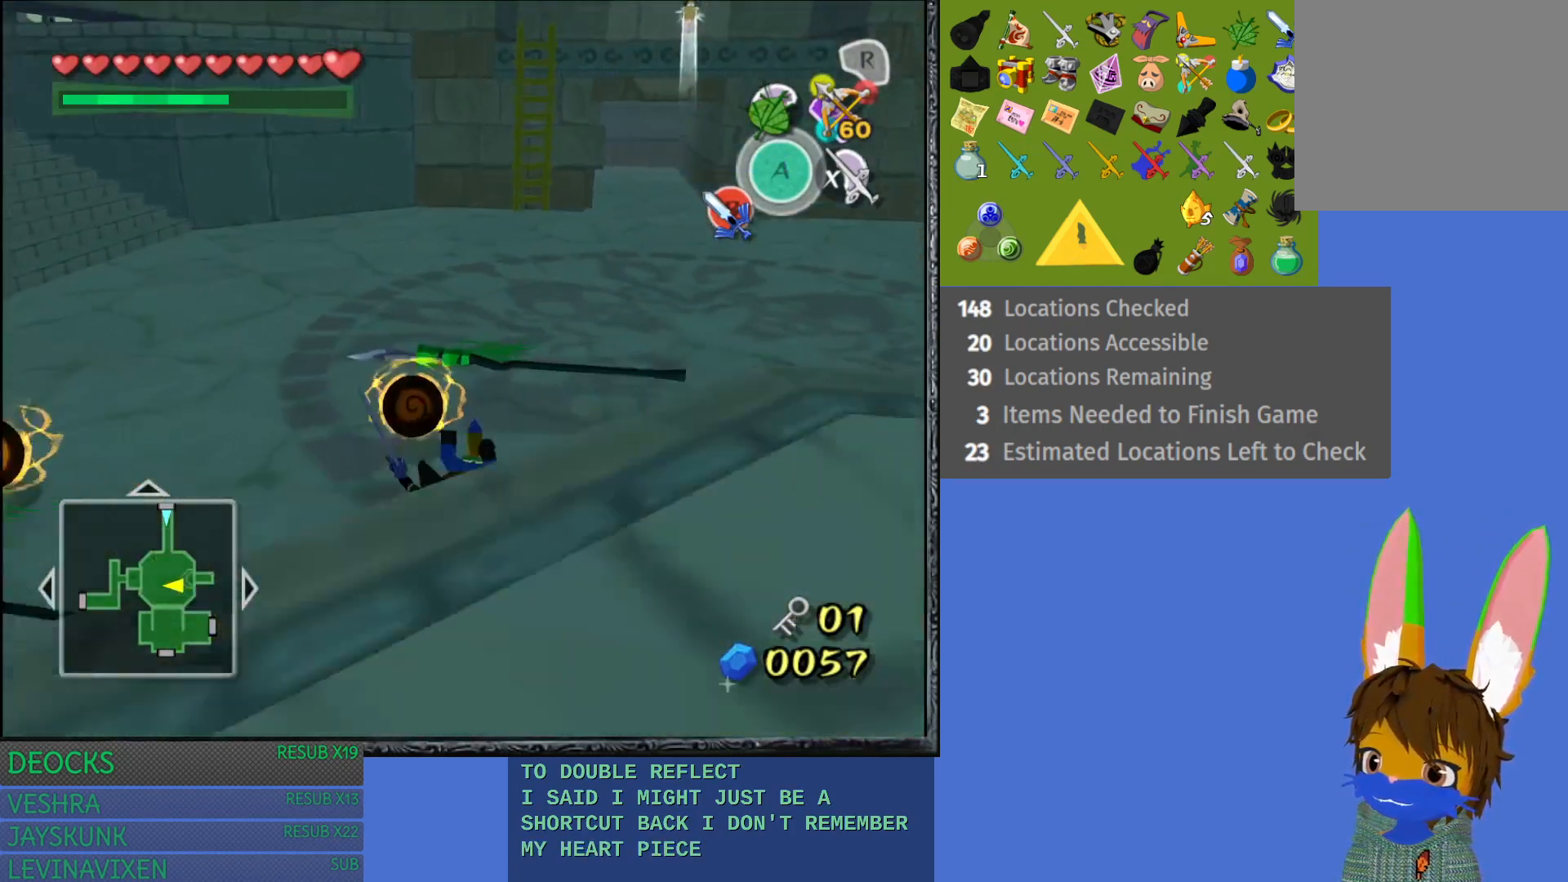
{"buttons": ["SQUARE"], "left_stick": "down", "right_stick": "center", "events": [[150, "SQUARE", "down"], [217, "left_stick", "up-left"], [283, "SQUARE", "up"], [367, "SQUARE", "down"], [483, "left_stick", "down"]]}
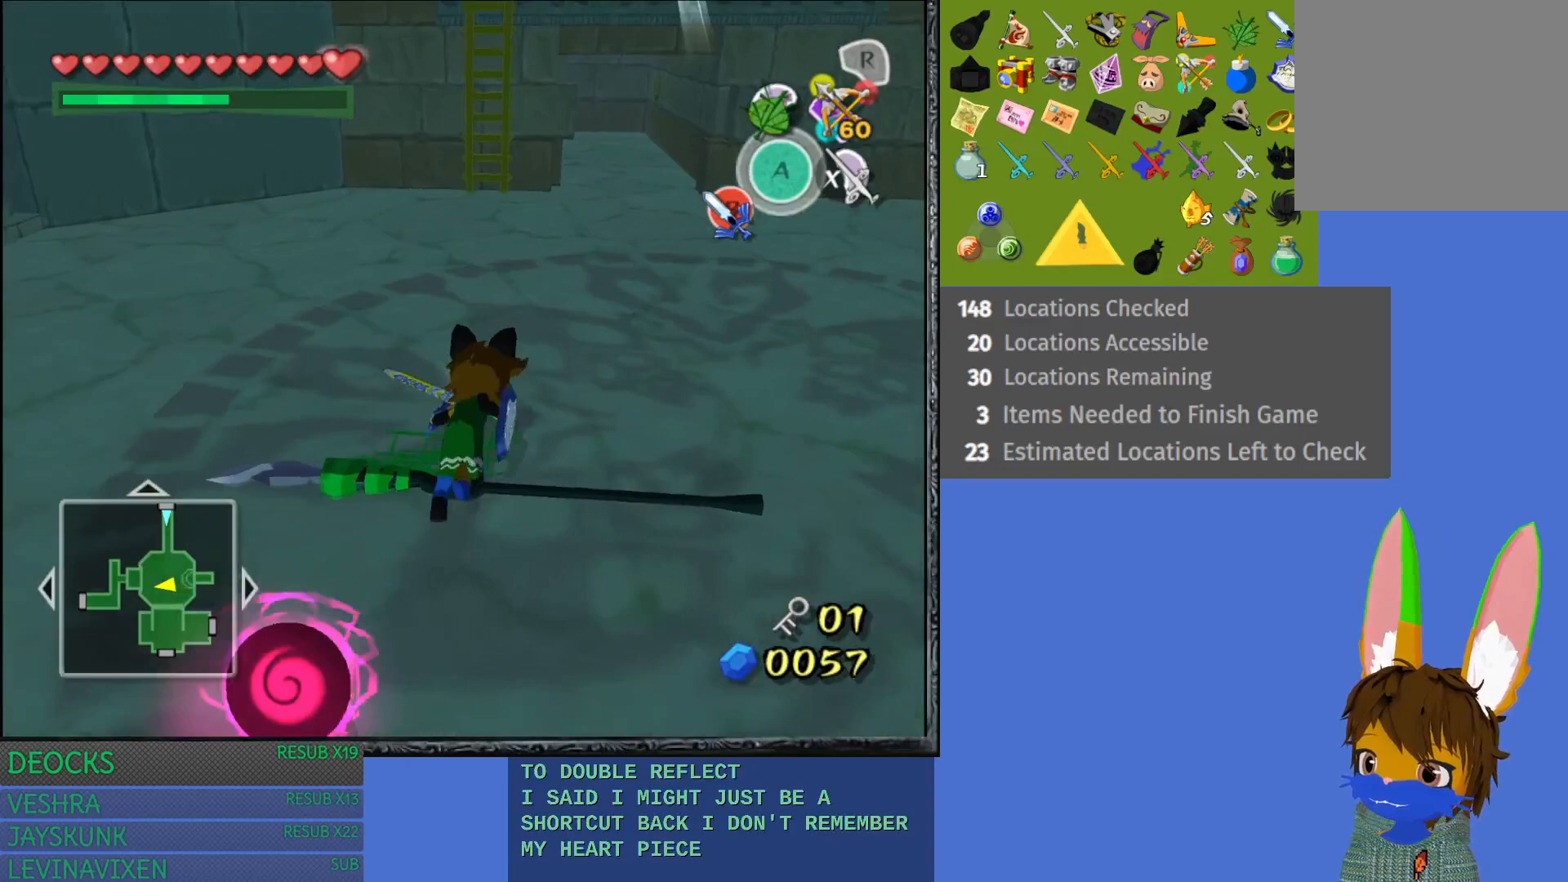
{"buttons": ["SQUARE"], "left_stick": "down", "right_stick": "center", "events": []}
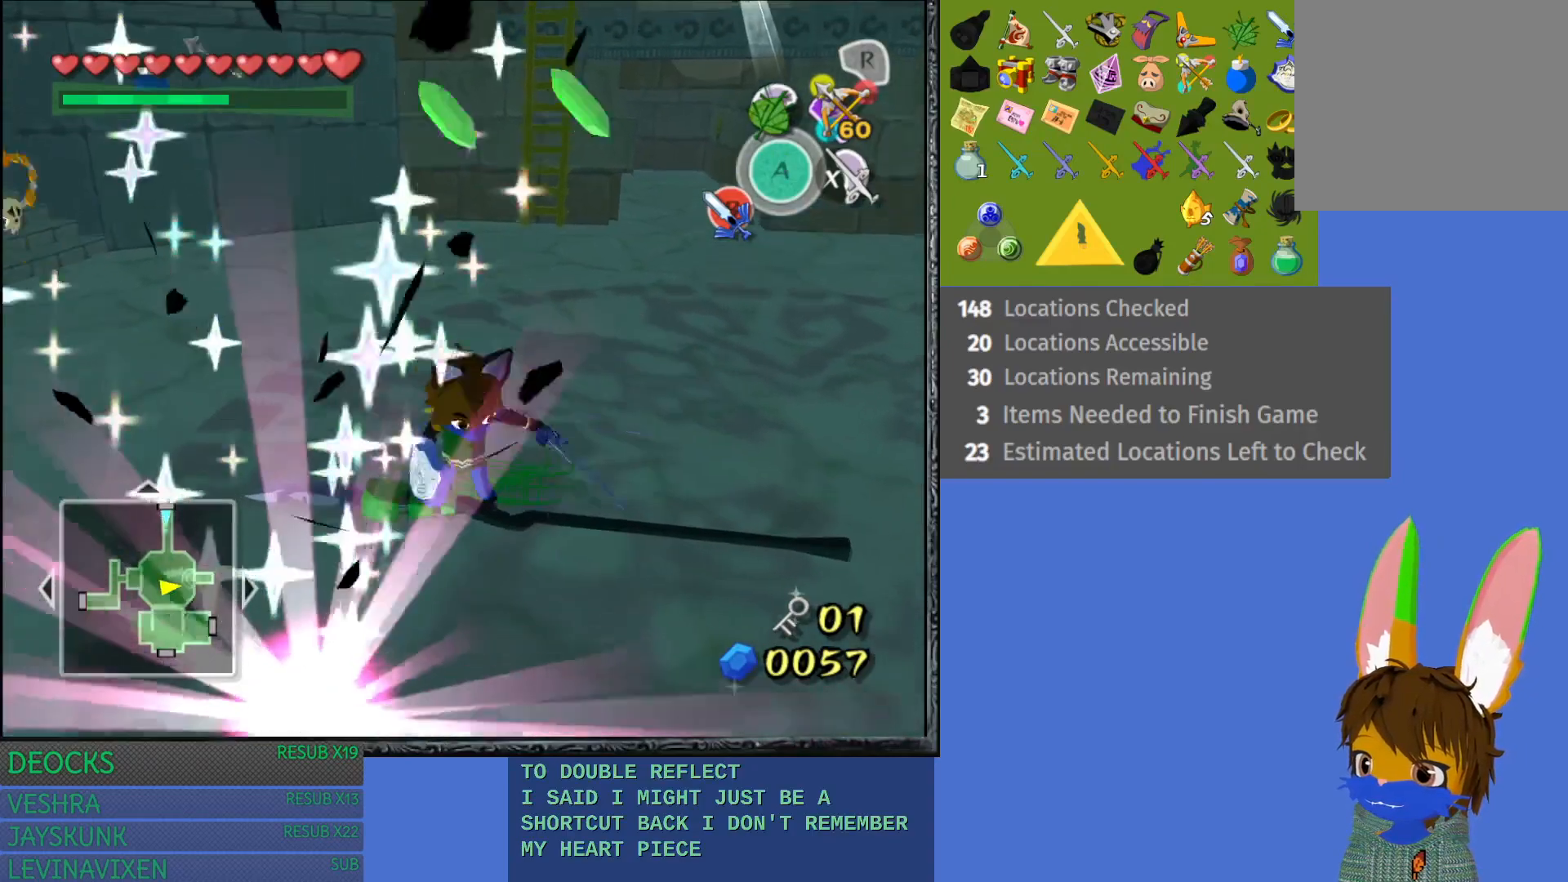
{"buttons": [], "left_stick": "down-left", "right_stick": "center", "events": [[167, "left_stick", "down-left"], [183, "SQUARE", "up"]]}
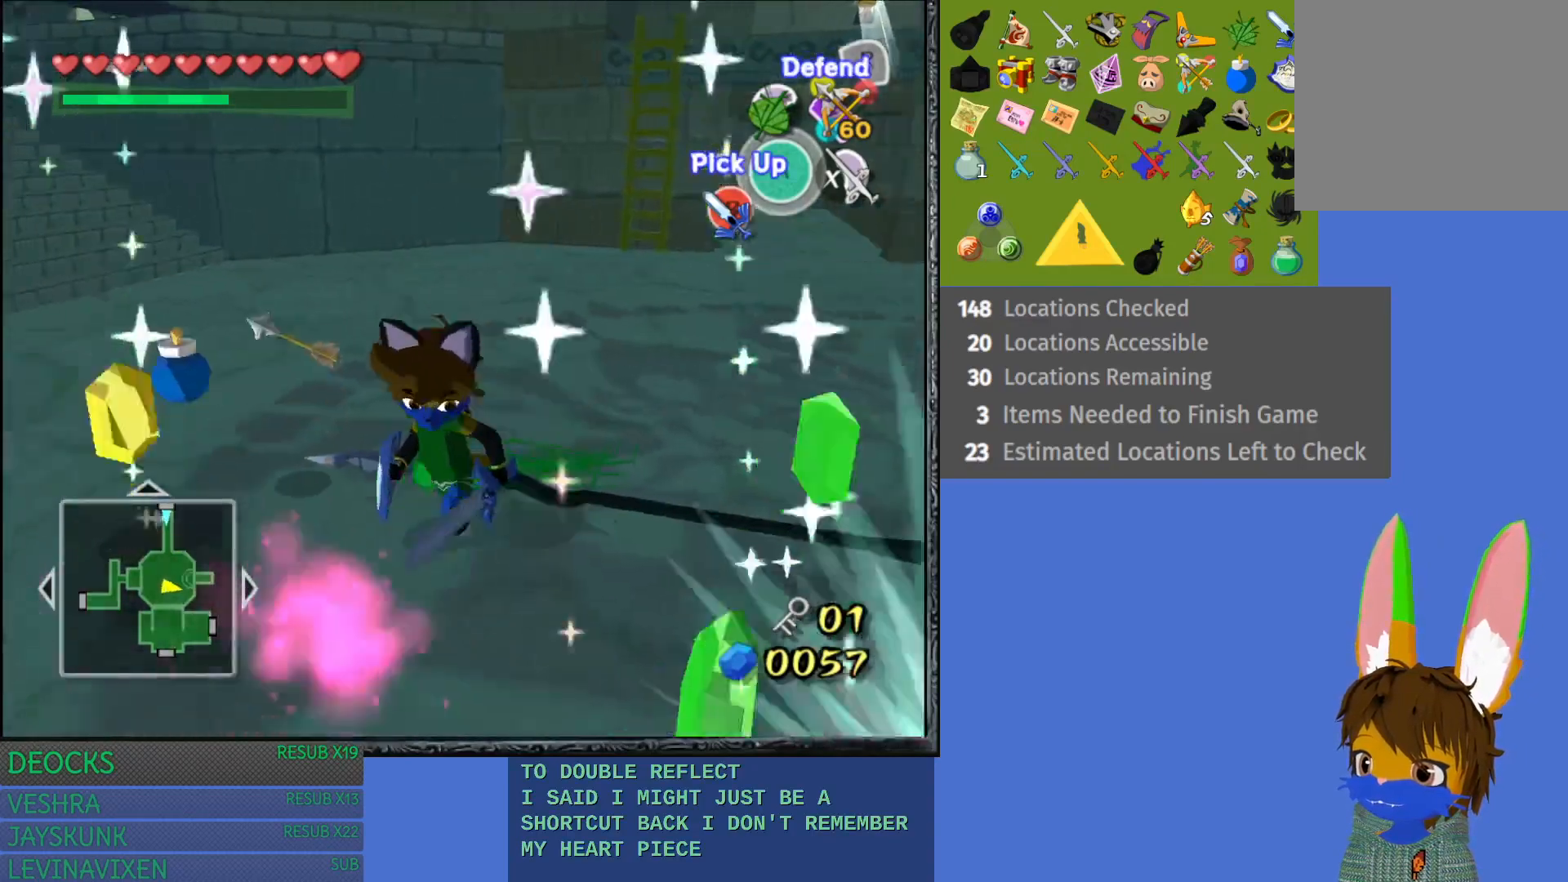
{"buttons": ["SQUARE"], "left_stick": "up-left", "right_stick": "center", "events": [[233, "SQUARE", "down"], [283, "left_stick", "left"], [400, "left_stick", "up-left"]]}
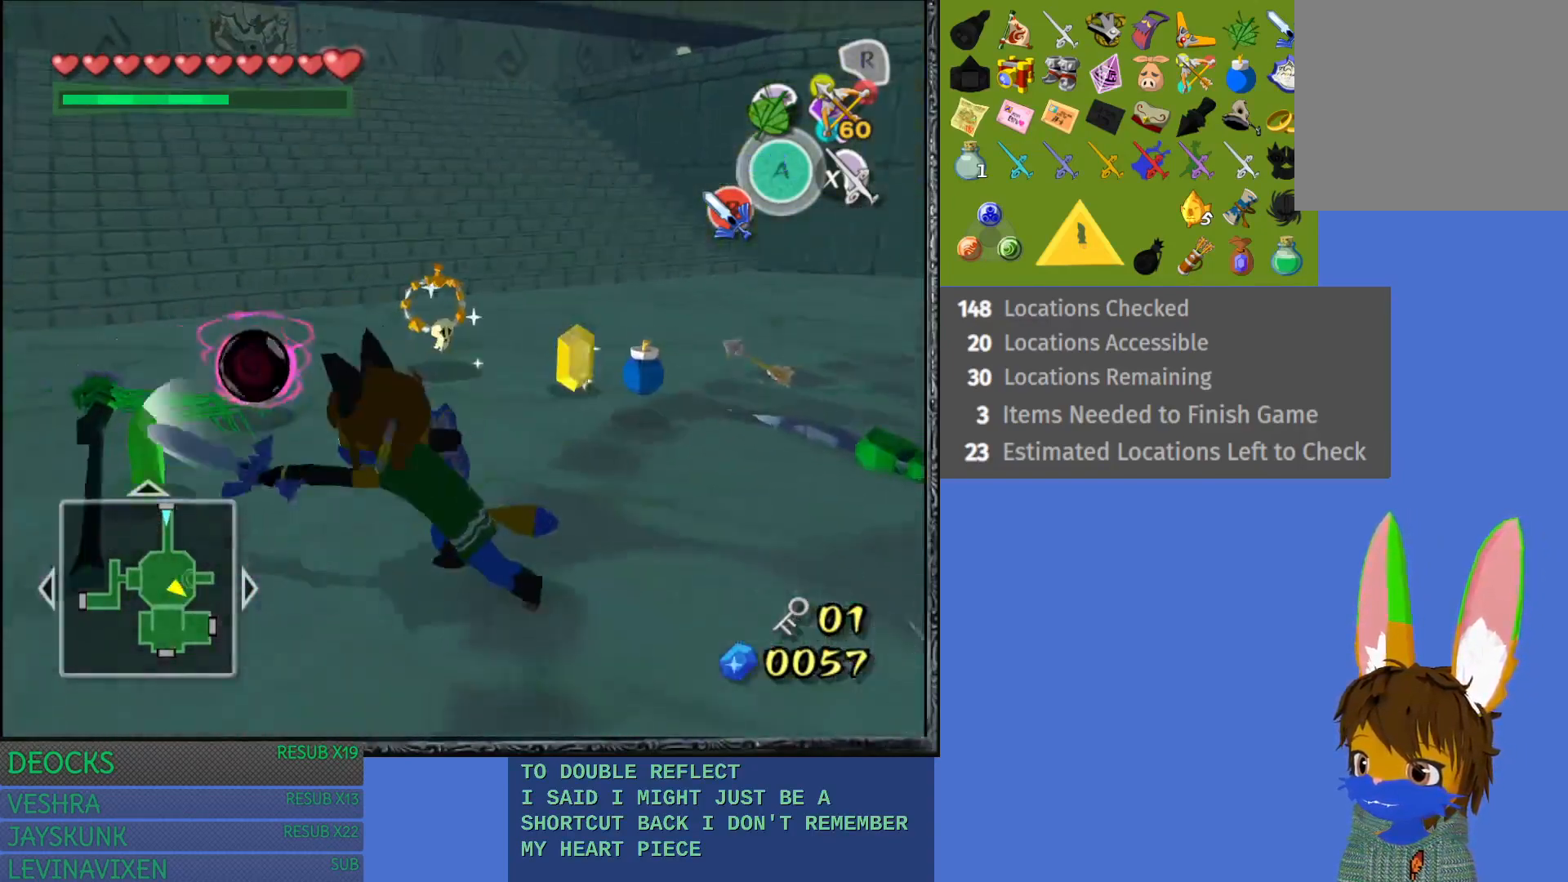
{"buttons": ["SQUARE"], "left_stick": "up", "right_stick": "center", "events": [[133, "left_stick", "up"]]}
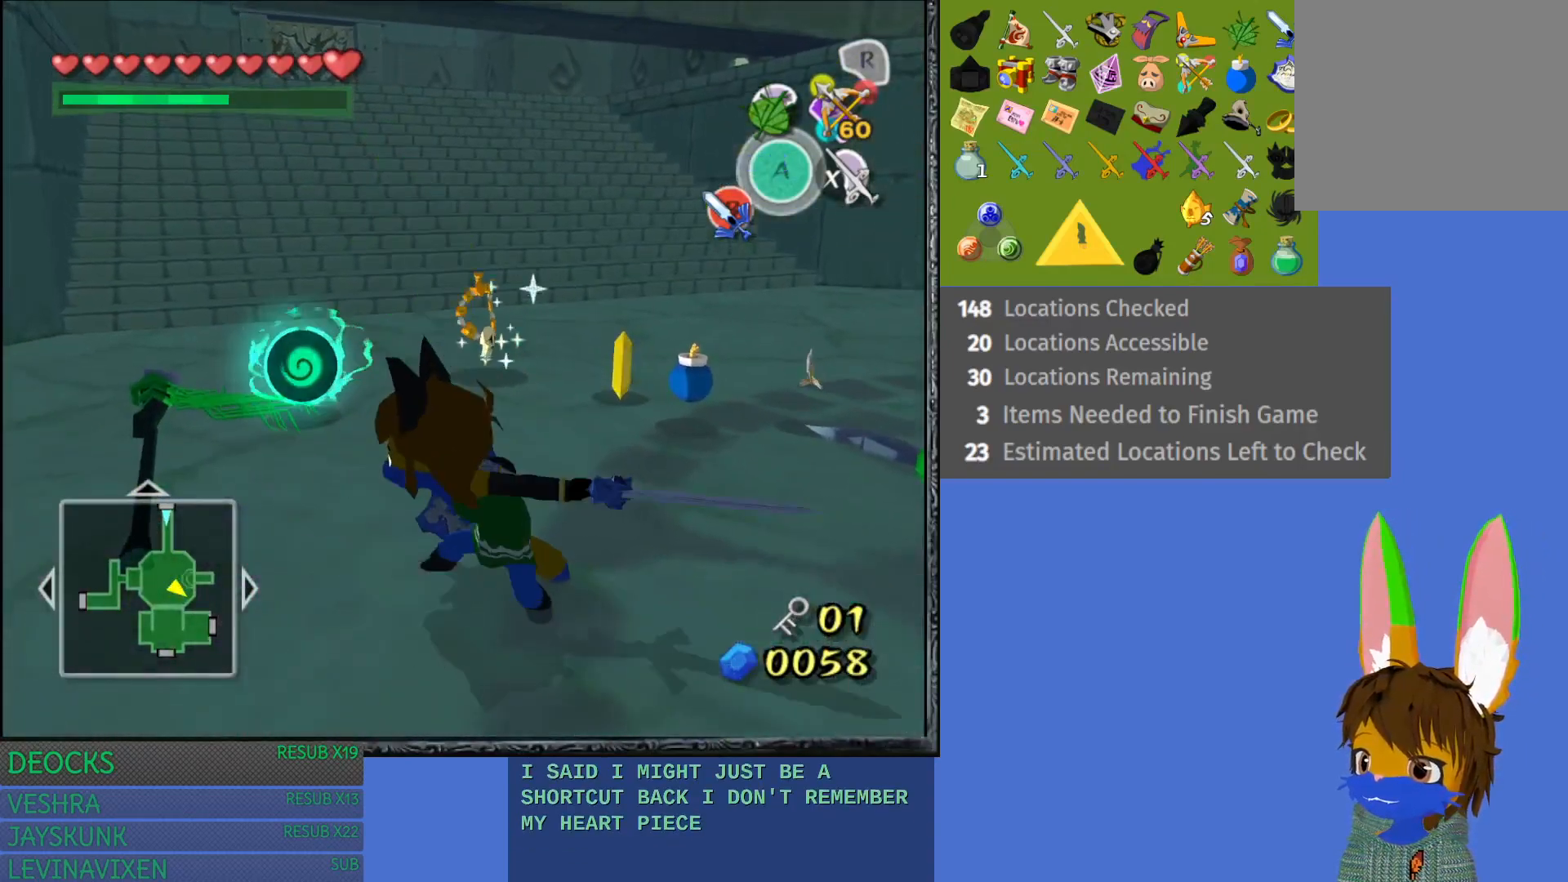
{"buttons": [], "left_stick": "up", "right_stick": "center", "events": [[150, "SQUARE", "up"]]}
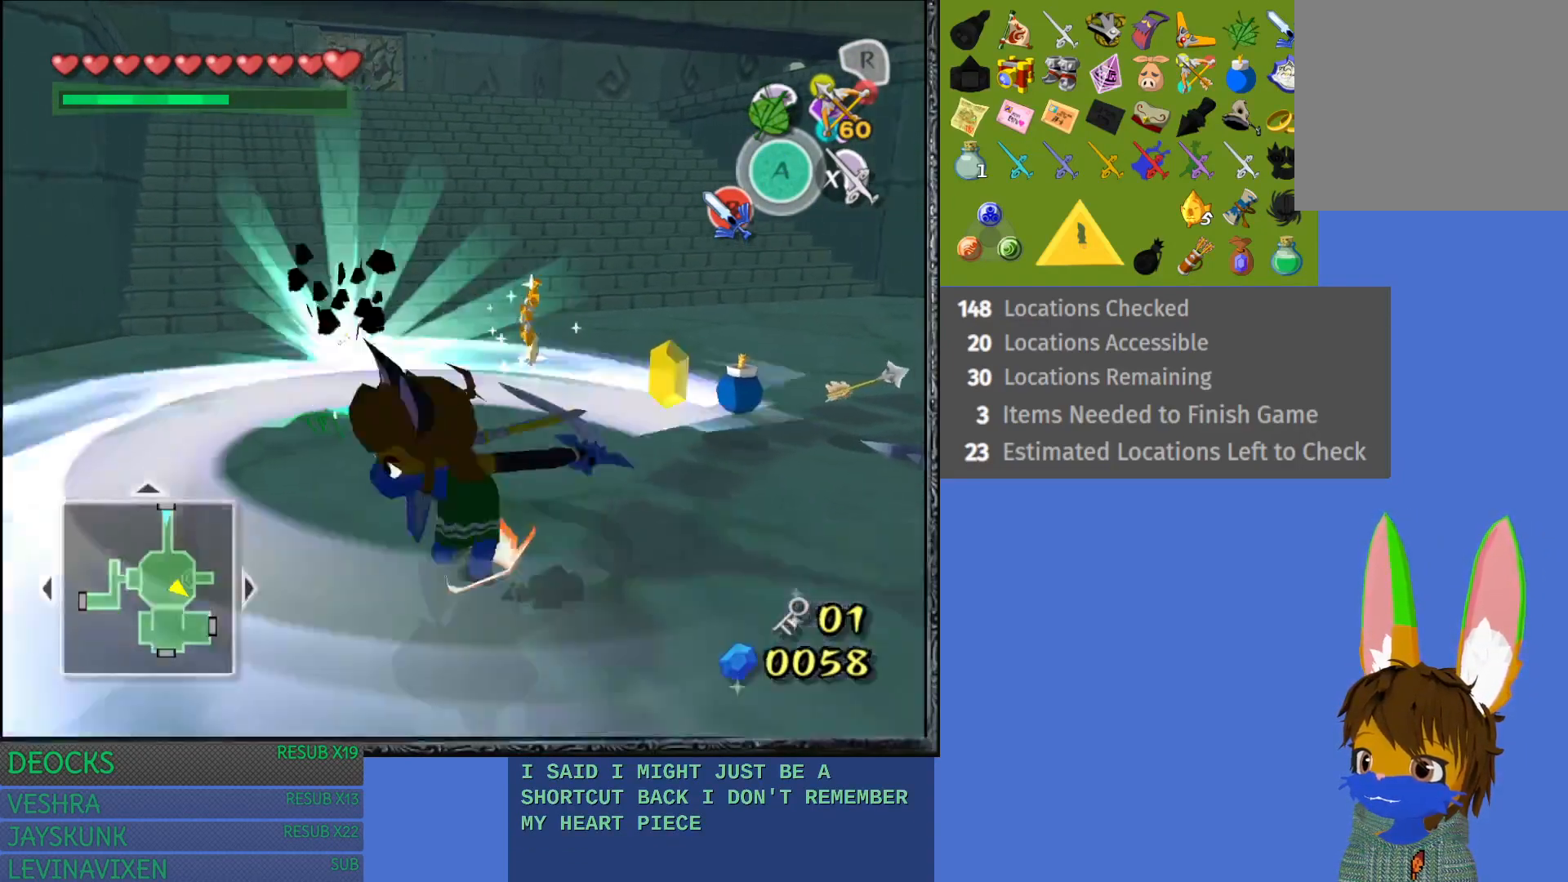
{"buttons": [], "left_stick": "up", "right_stick": "center", "events": []}
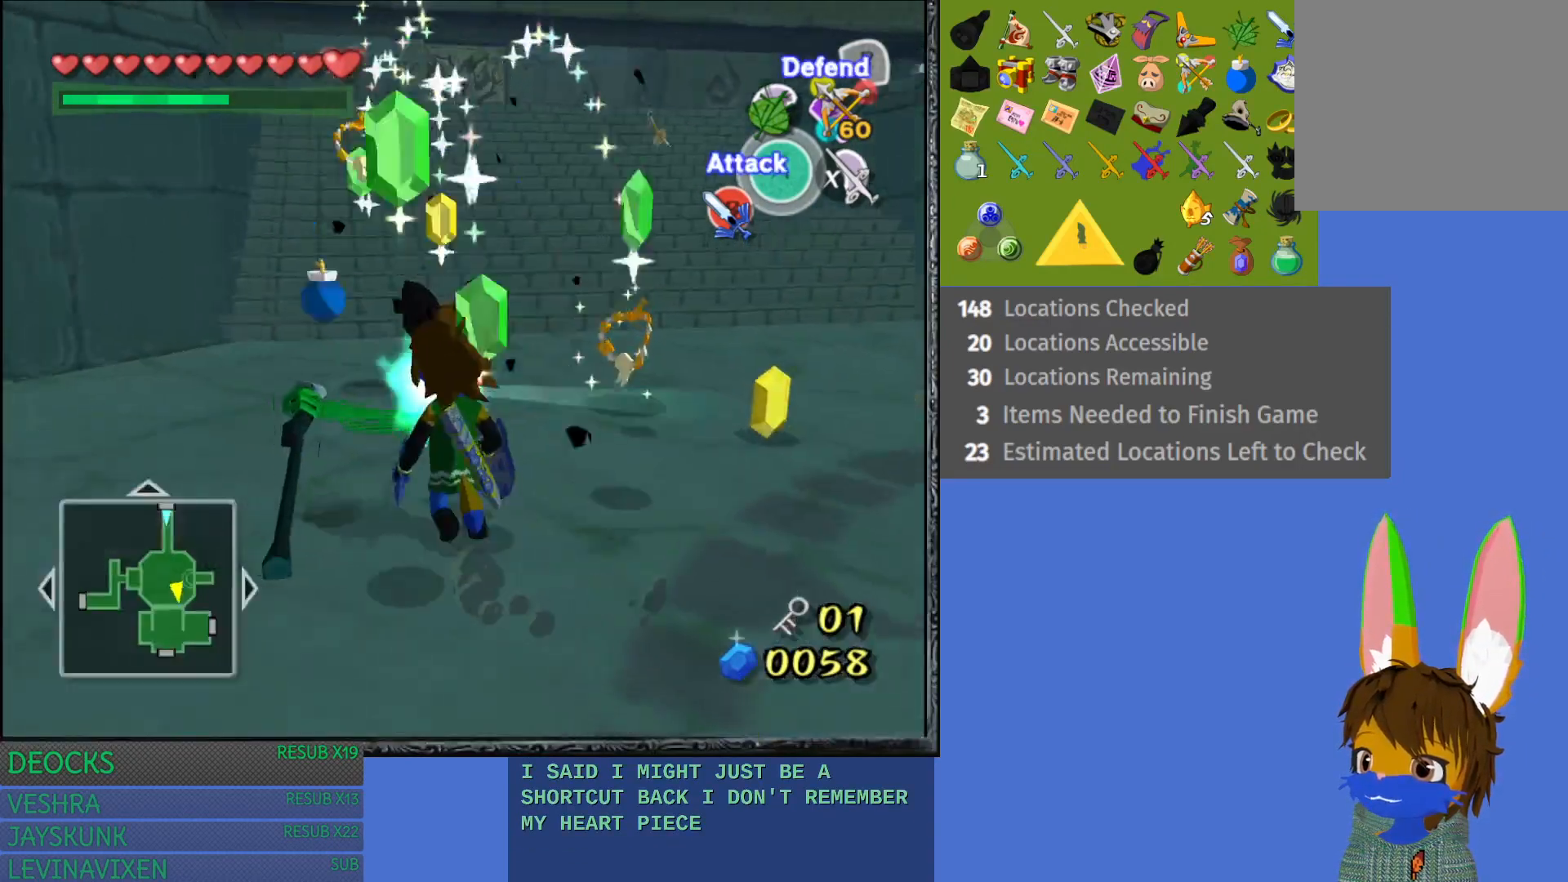
{"buttons": ["SQUARE"], "left_stick": "up-right", "right_stick": "center", "events": [[33, "SQUARE", "down"], [283, "left_stick", "up-right"]]}
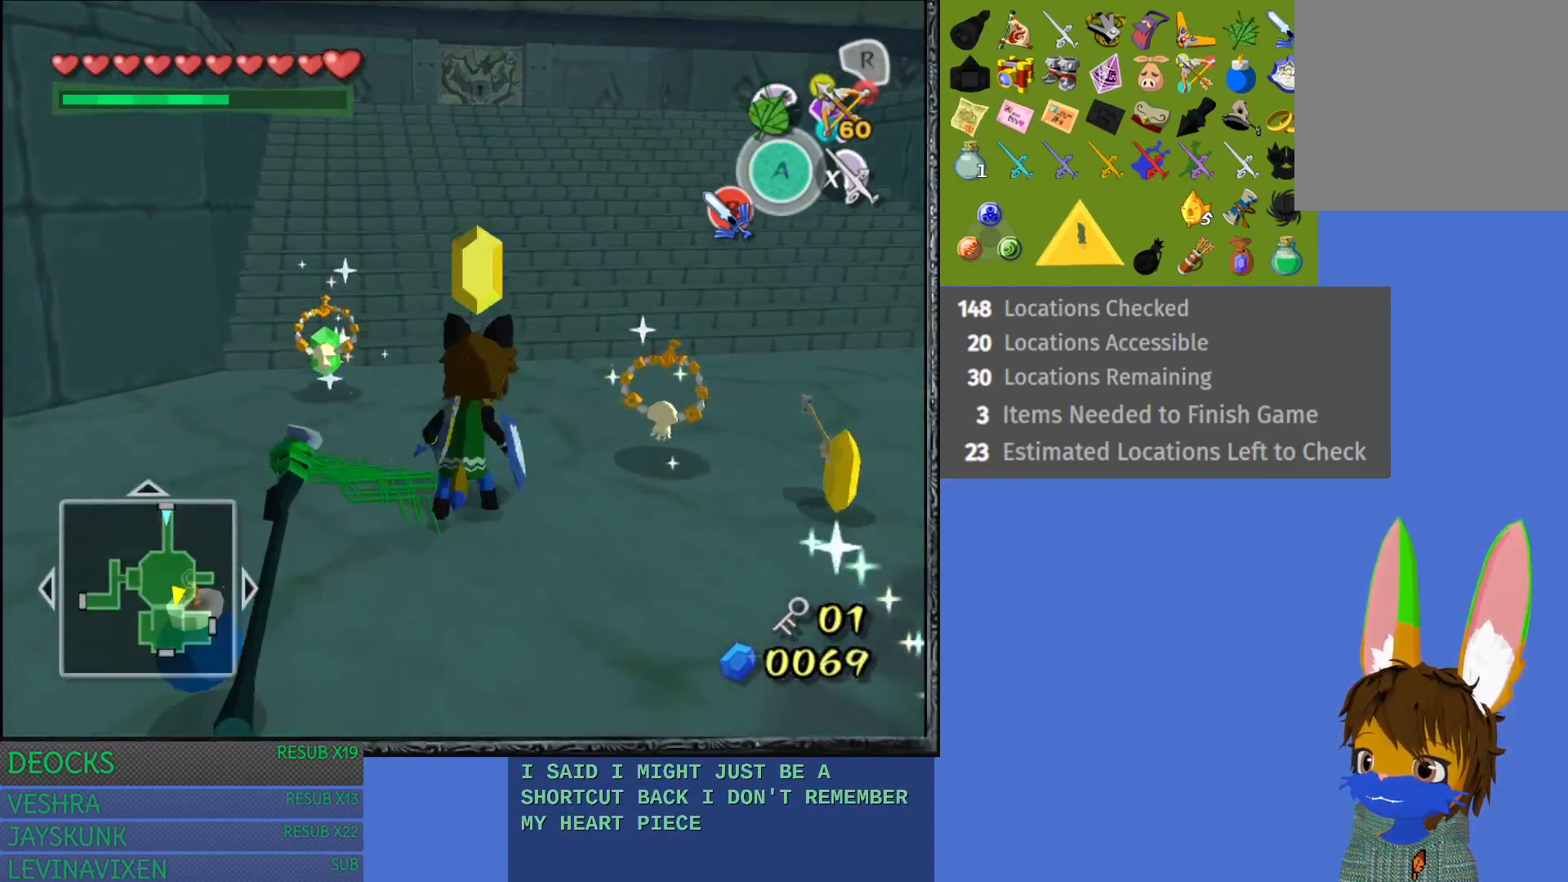
{"buttons": [], "left_stick": "up-right", "right_stick": "center", "events": [[367, "SQUARE", "up"]]}
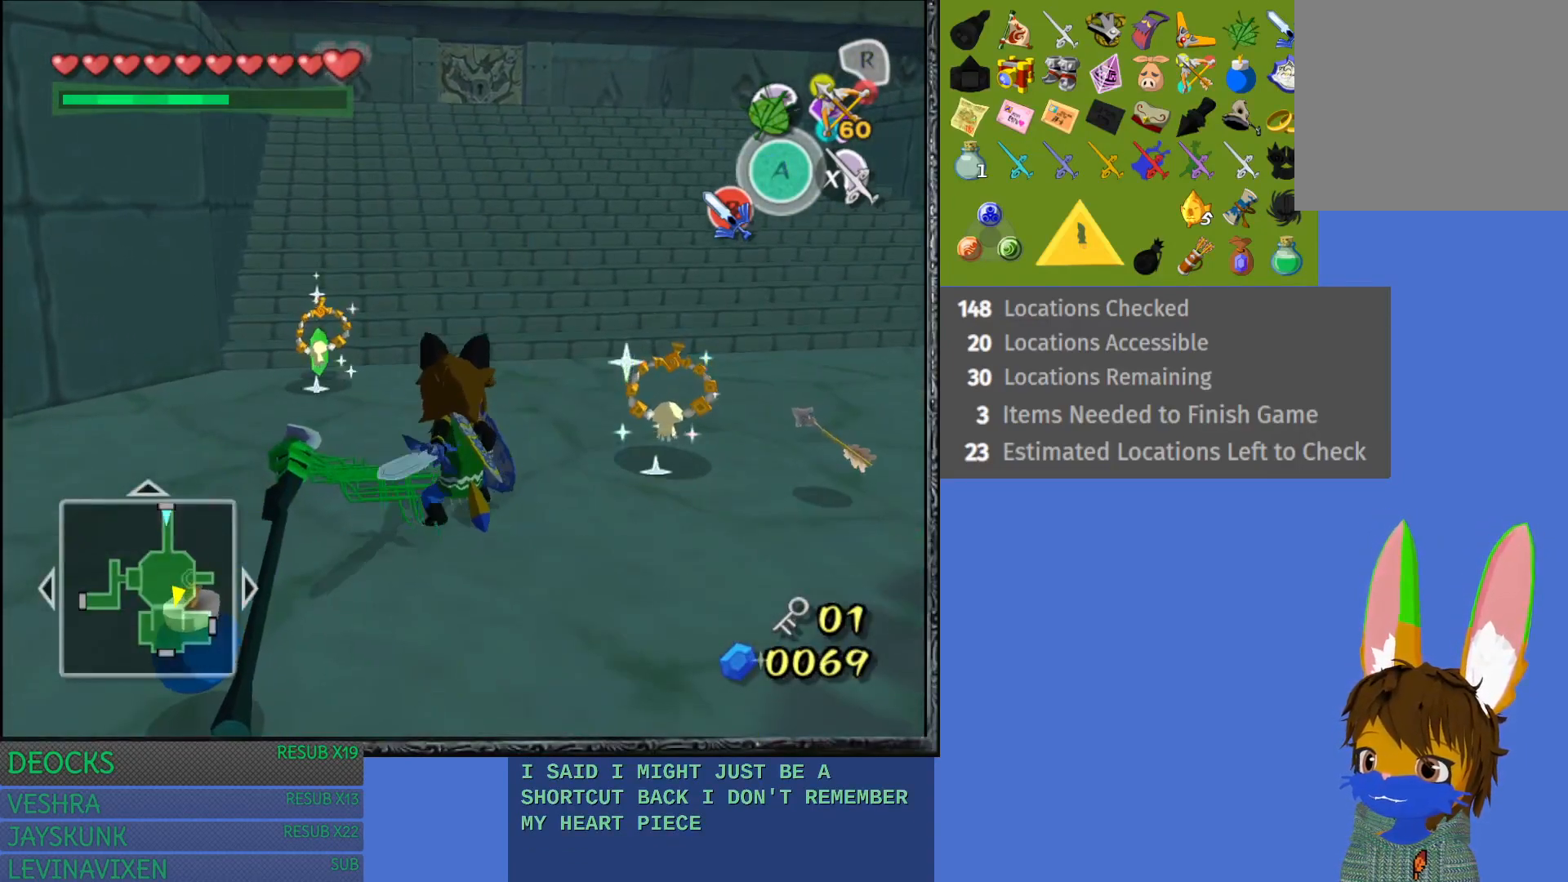
{"buttons": [], "left_stick": "up-left", "right_stick": "center", "events": [[367, "left_stick", "up-left"]]}
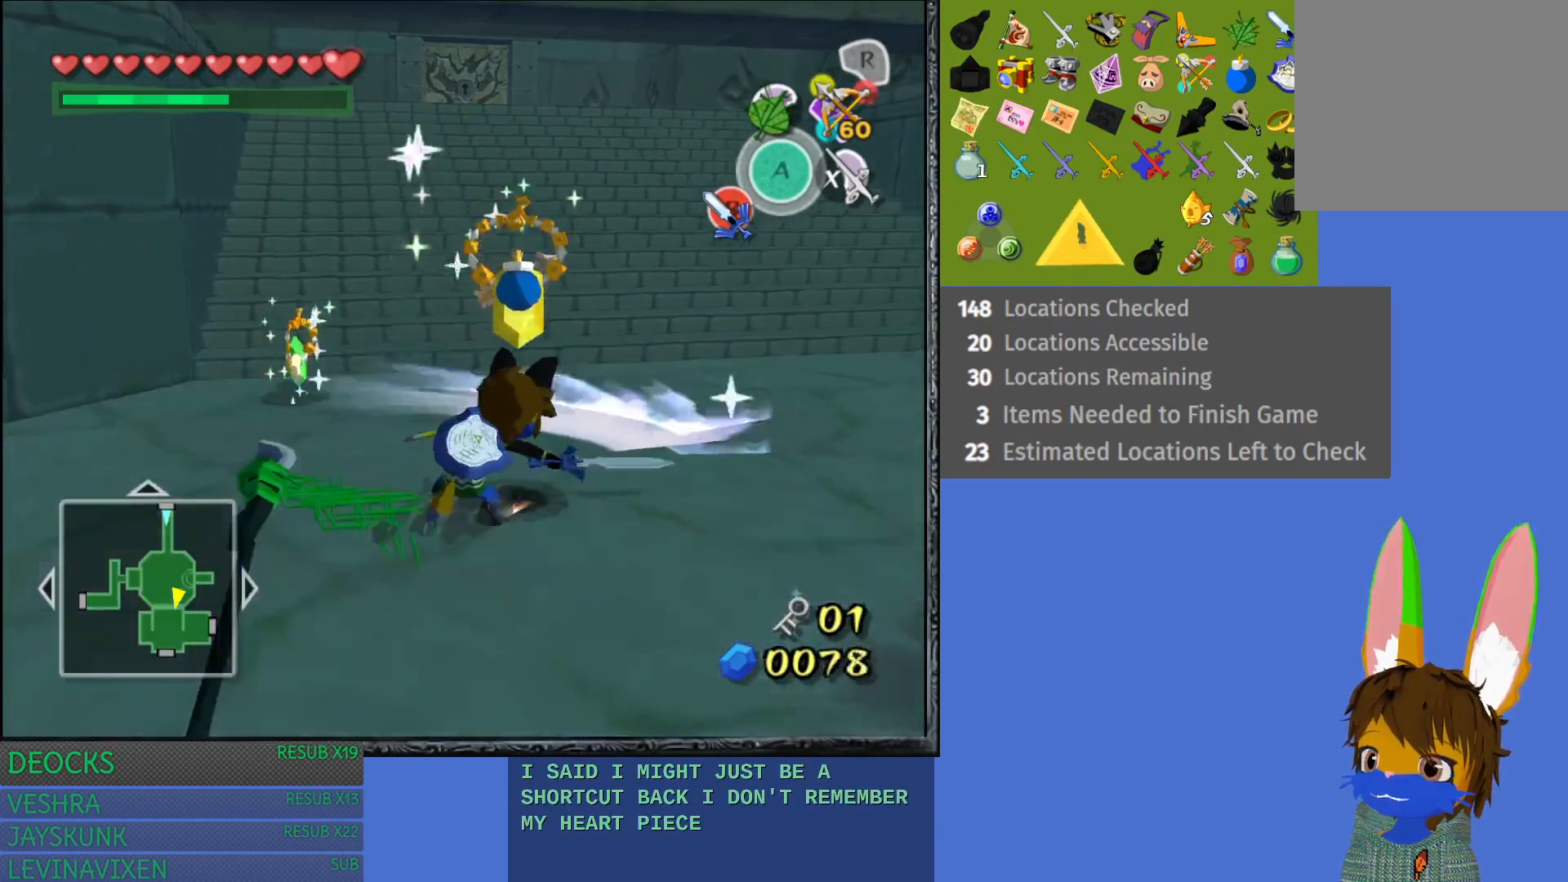
{"buttons": ["SQUARE"], "left_stick": "up", "right_stick": "center", "events": [[333, "SQUARE", "down"], [350, "left_stick", "up"]]}
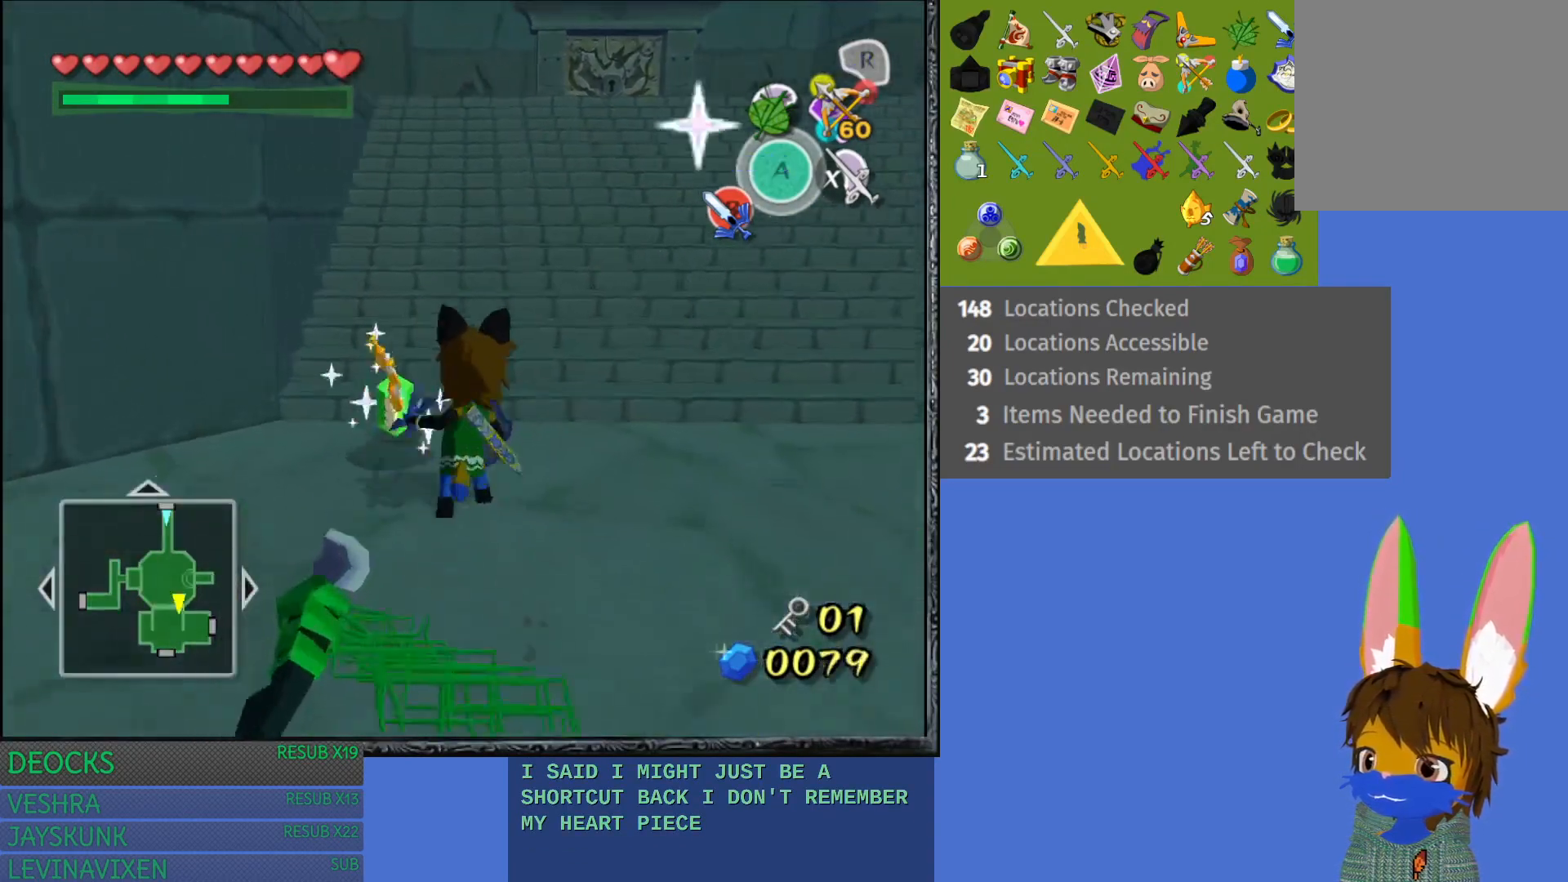
{"buttons": [], "left_stick": "up-right", "right_stick": "center", "events": [[50, "SQUARE", "up"], [250, "left_stick", "up-right"]]}
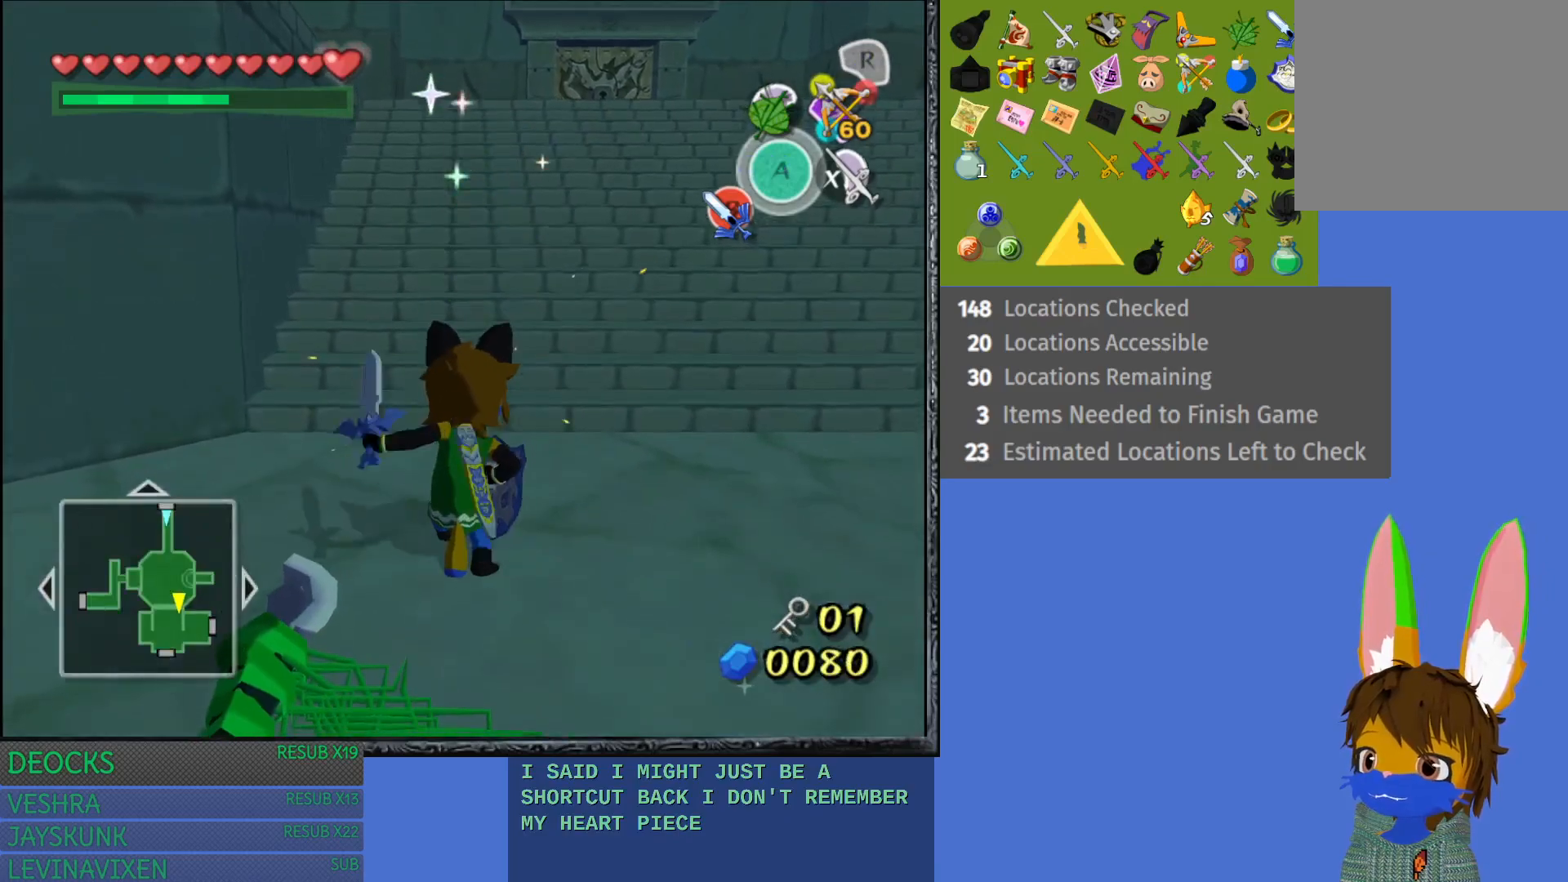
{"buttons": ["CROSS"], "left_stick": "up", "right_stick": "center", "events": [[333, "CROSS", "down"], [467, "left_stick", "up"]]}
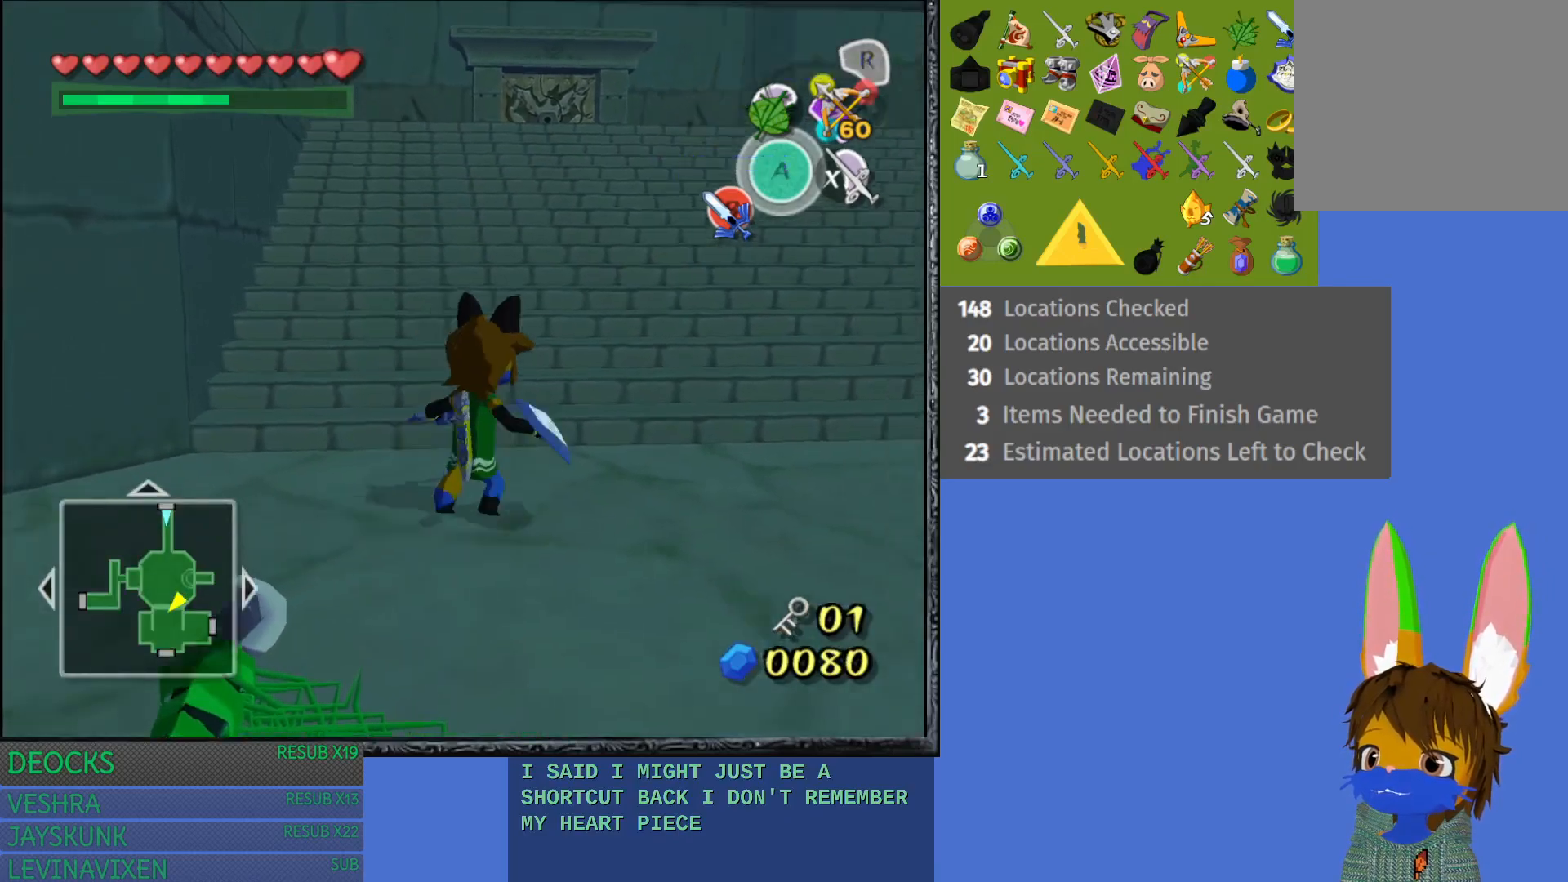
{"buttons": ["CROSS"], "left_stick": "up", "right_stick": "center", "events": [[133, "CROSS", "up"], [217, "CROSS", "down"], [333, "CROSS", "up"], [417, "CROSS", "down"]]}
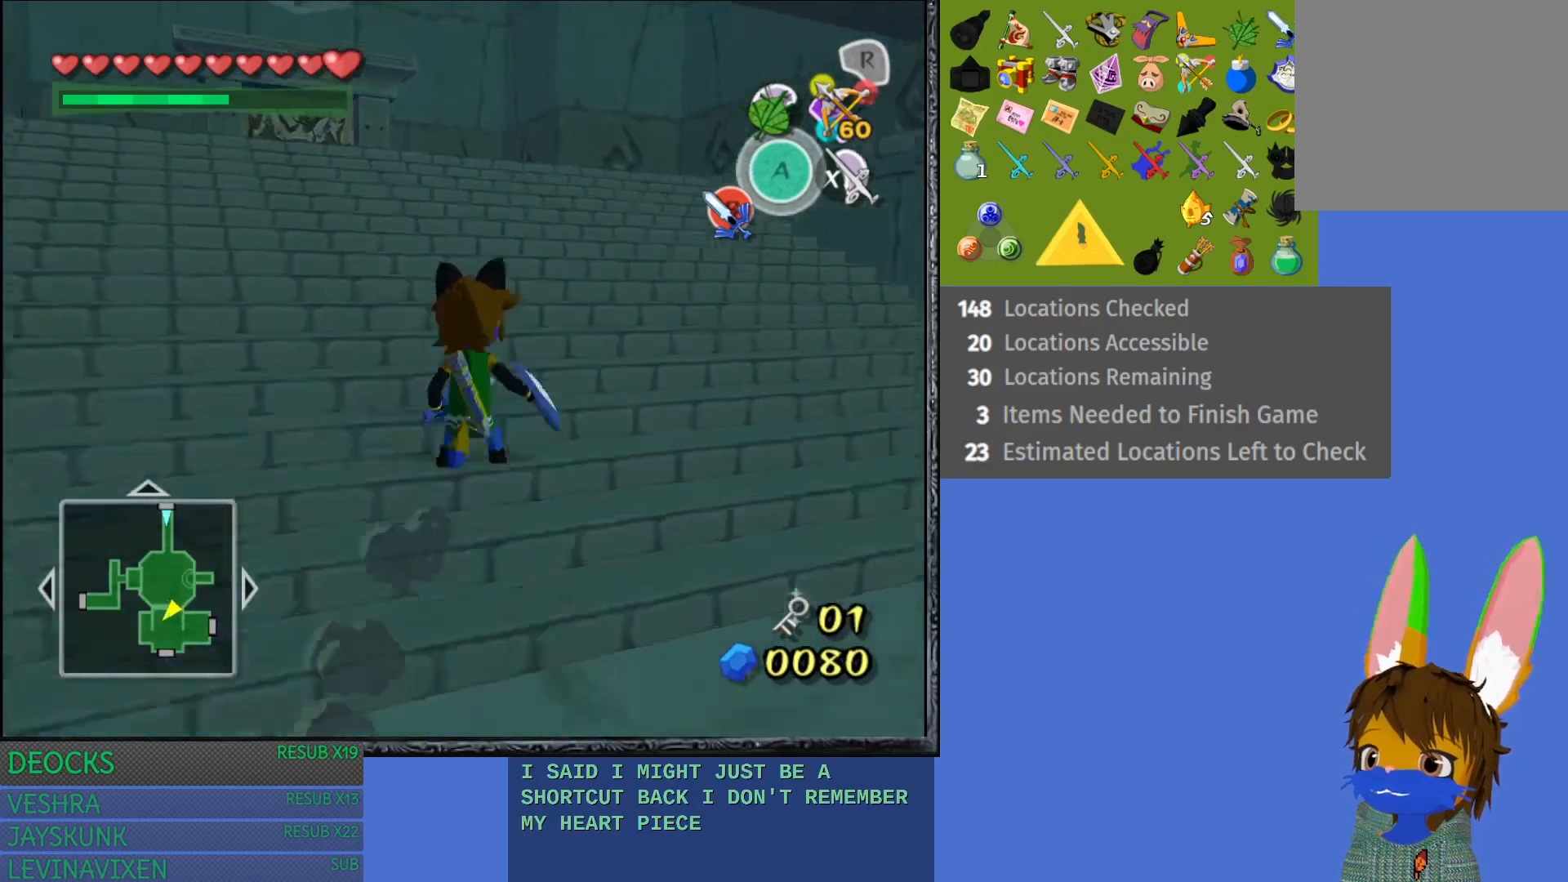
{"buttons": [], "left_stick": "up", "right_stick": "center", "events": [[17, "CROSS", "up"], [100, "CROSS", "down"], [200, "CROSS", "up"]]}
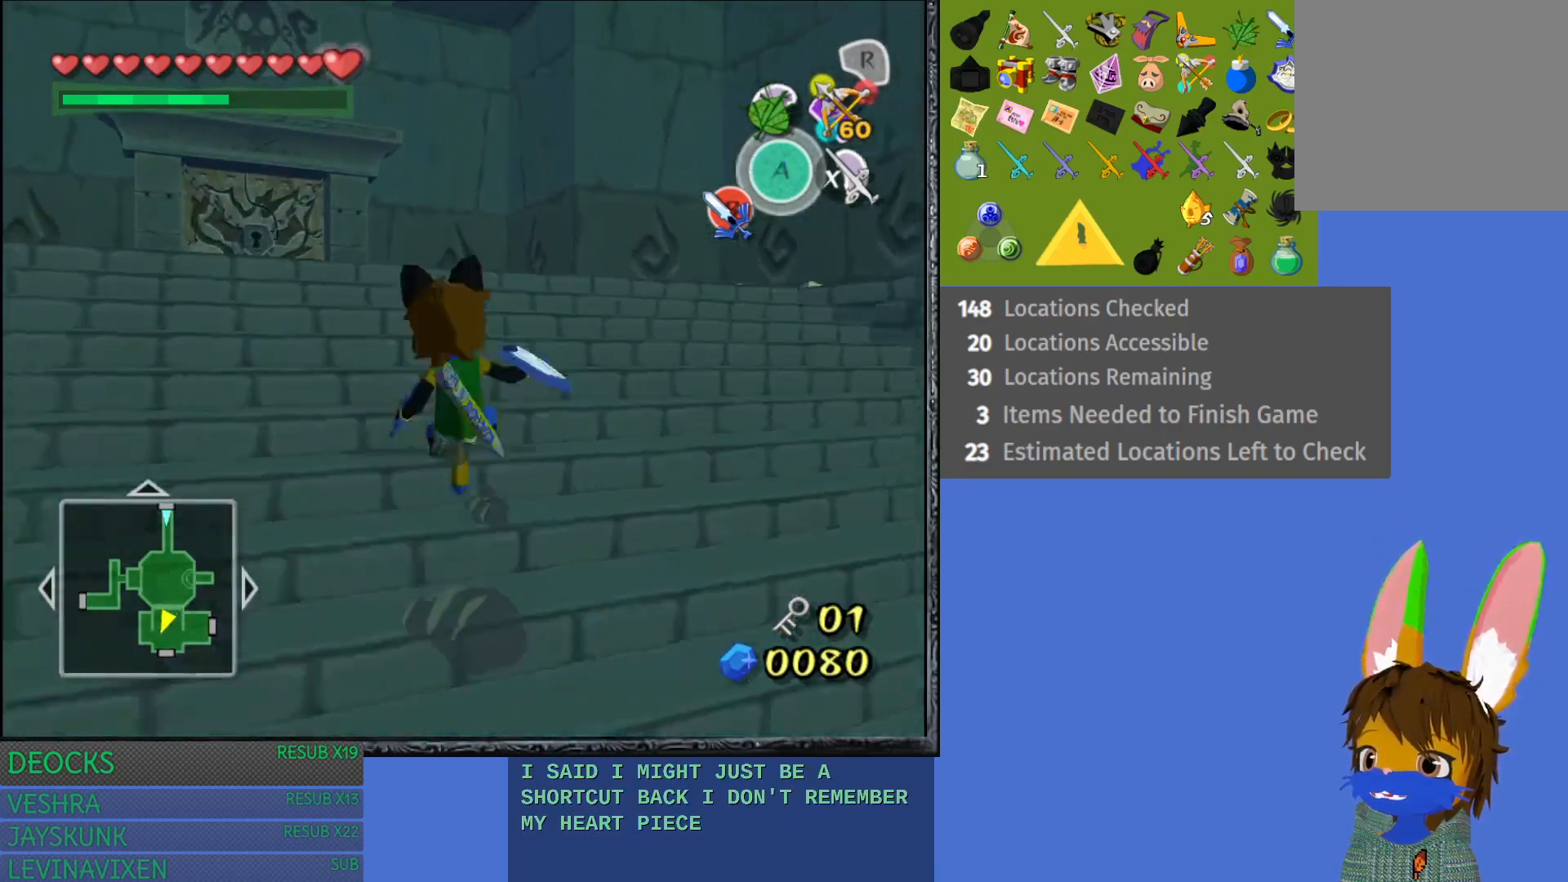
{"buttons": ["START"], "left_stick": "center", "right_stick": "center", "events": [[117, "left_stick", "center"], [433, "START", "down"]]}